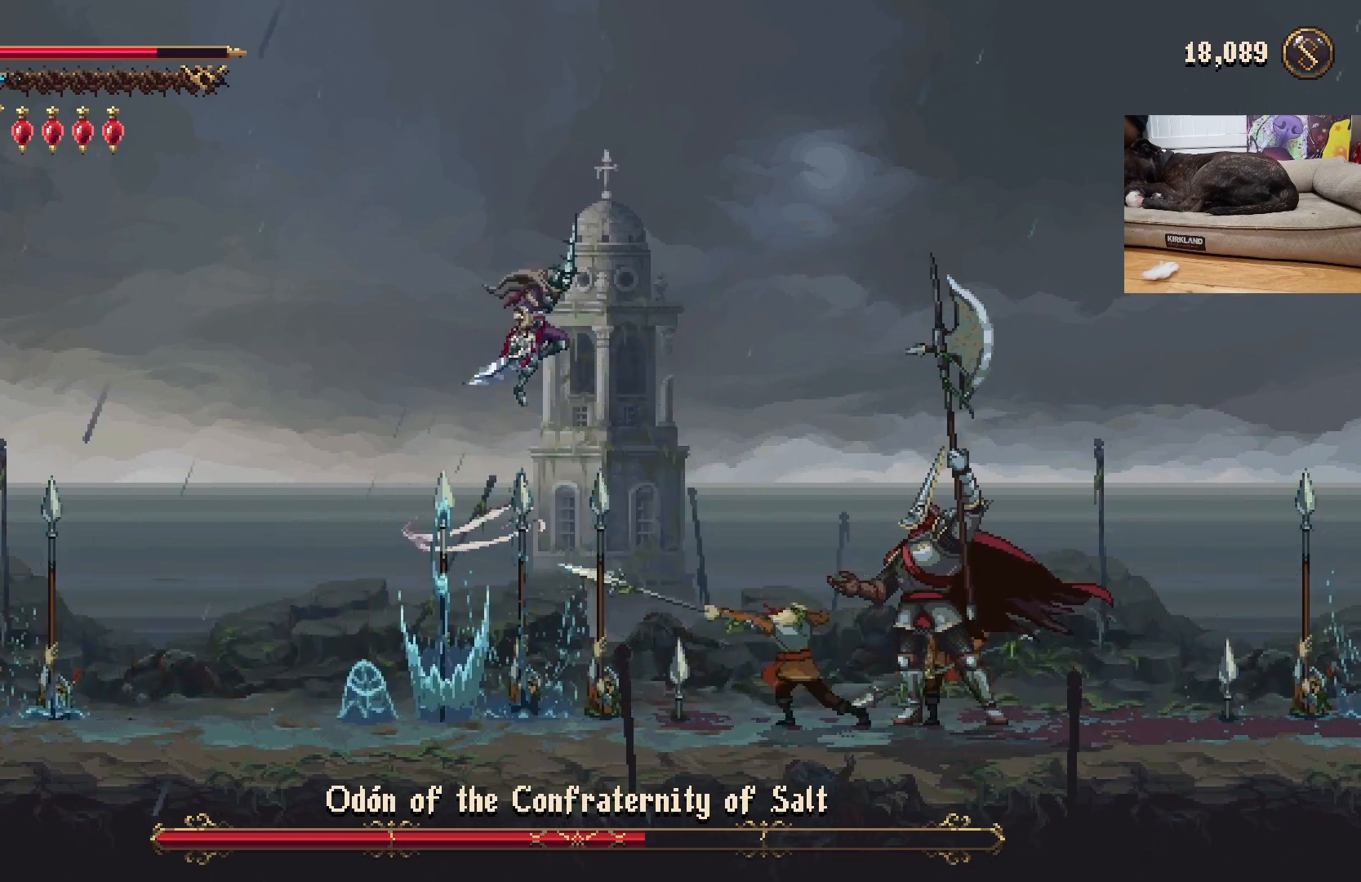
Gameplay with a controller (Xbox layout); each line is a JSON object with the inputs held at the frame after it. "events" lists button and stick changes between this image and that frame as [ms after this image, input, new state], when the widget could be followed in between. Not read: right_stick.
{"buttons": [], "left_stick": "left", "events": [[67, "A", "up"], [100, "left_stick", "center"], [467, "left_stick", "left"]]}
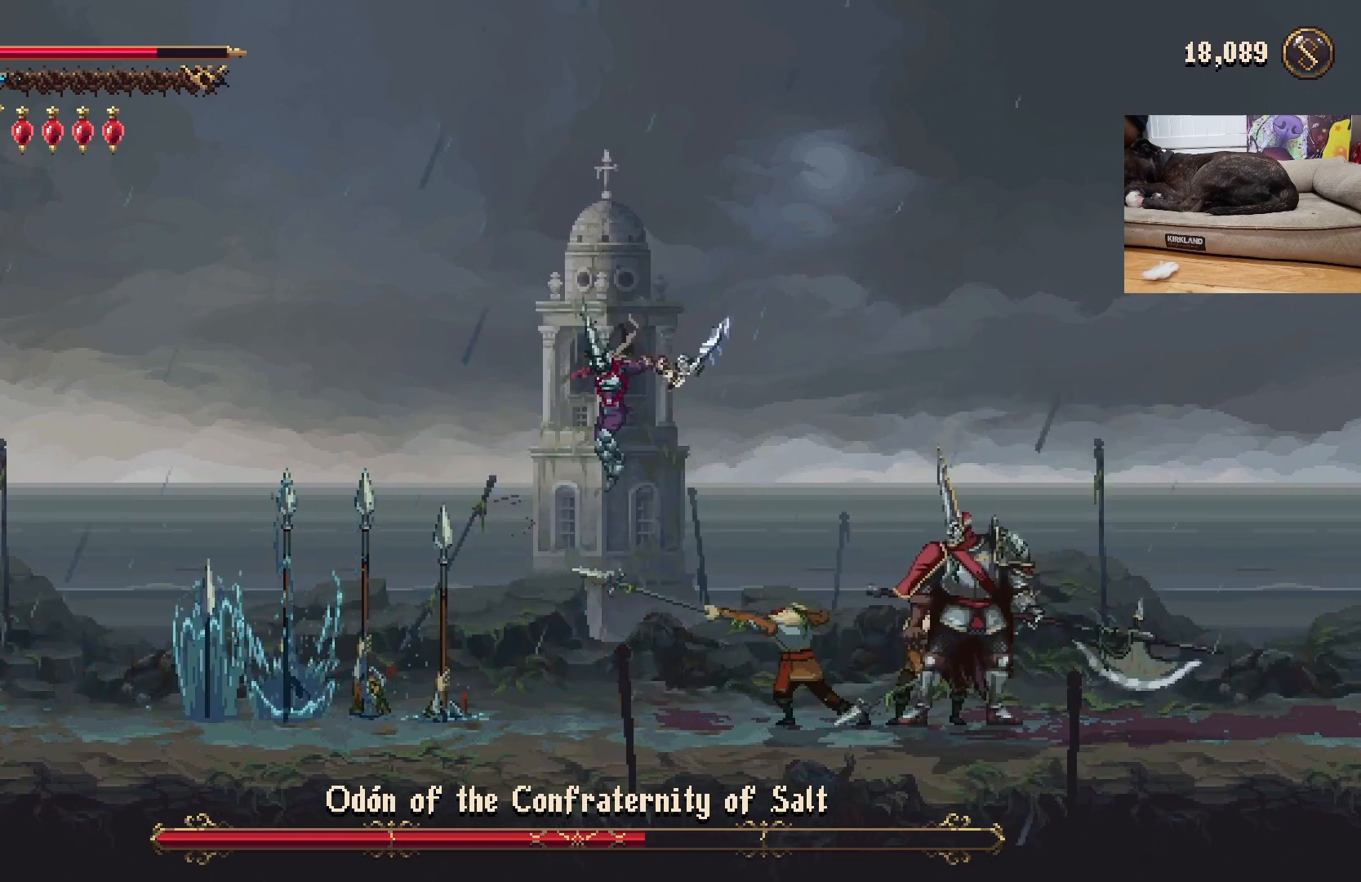
{"buttons": [], "left_stick": "right", "events": [[233, "left_stick", "center"], [333, "left_stick", "right"]]}
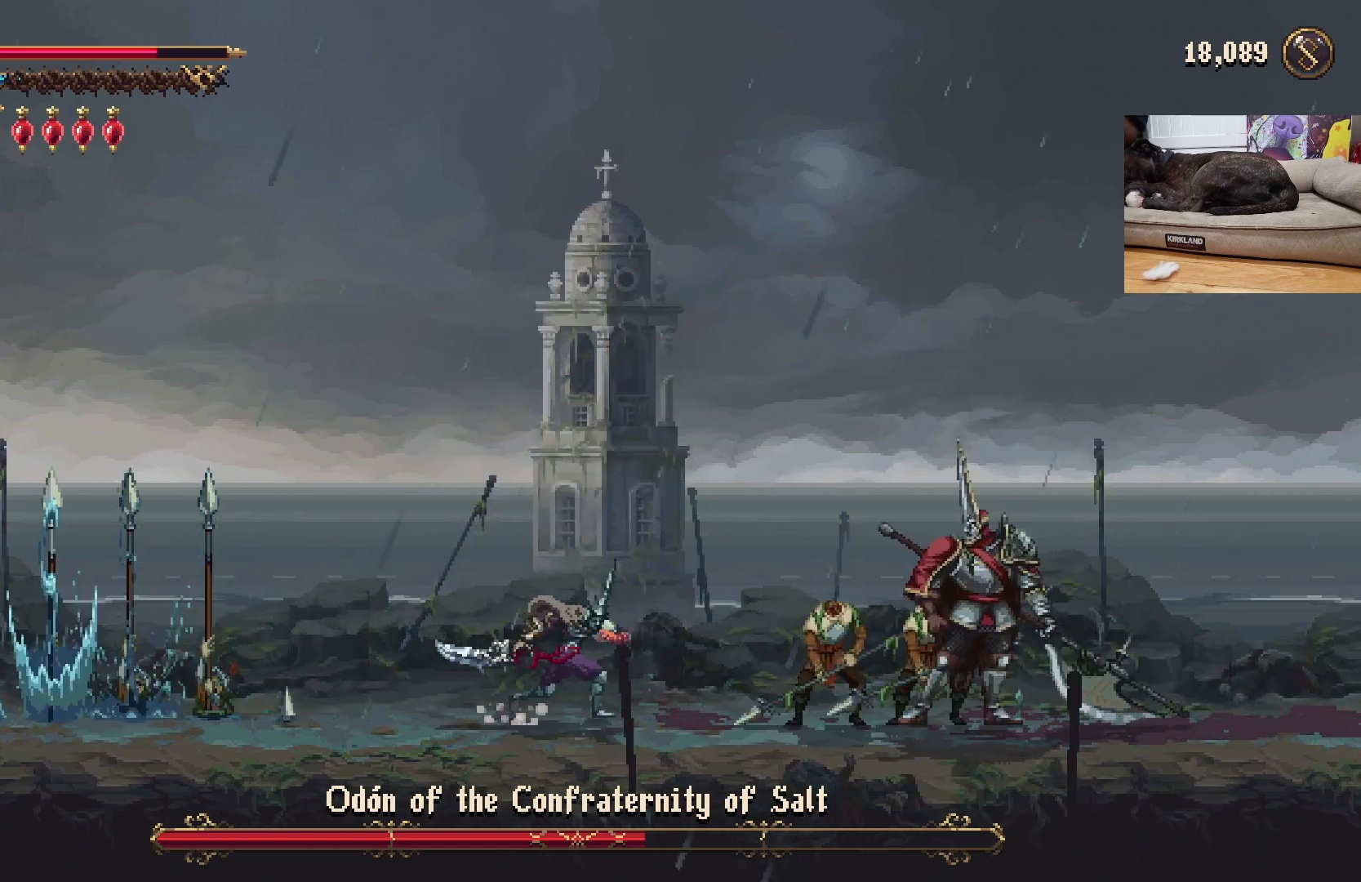
{"buttons": [], "left_stick": "left", "events": [[133, "X", "down"], [200, "left_stick", "center"], [233, "X", "up"], [367, "left_stick", "left"]]}
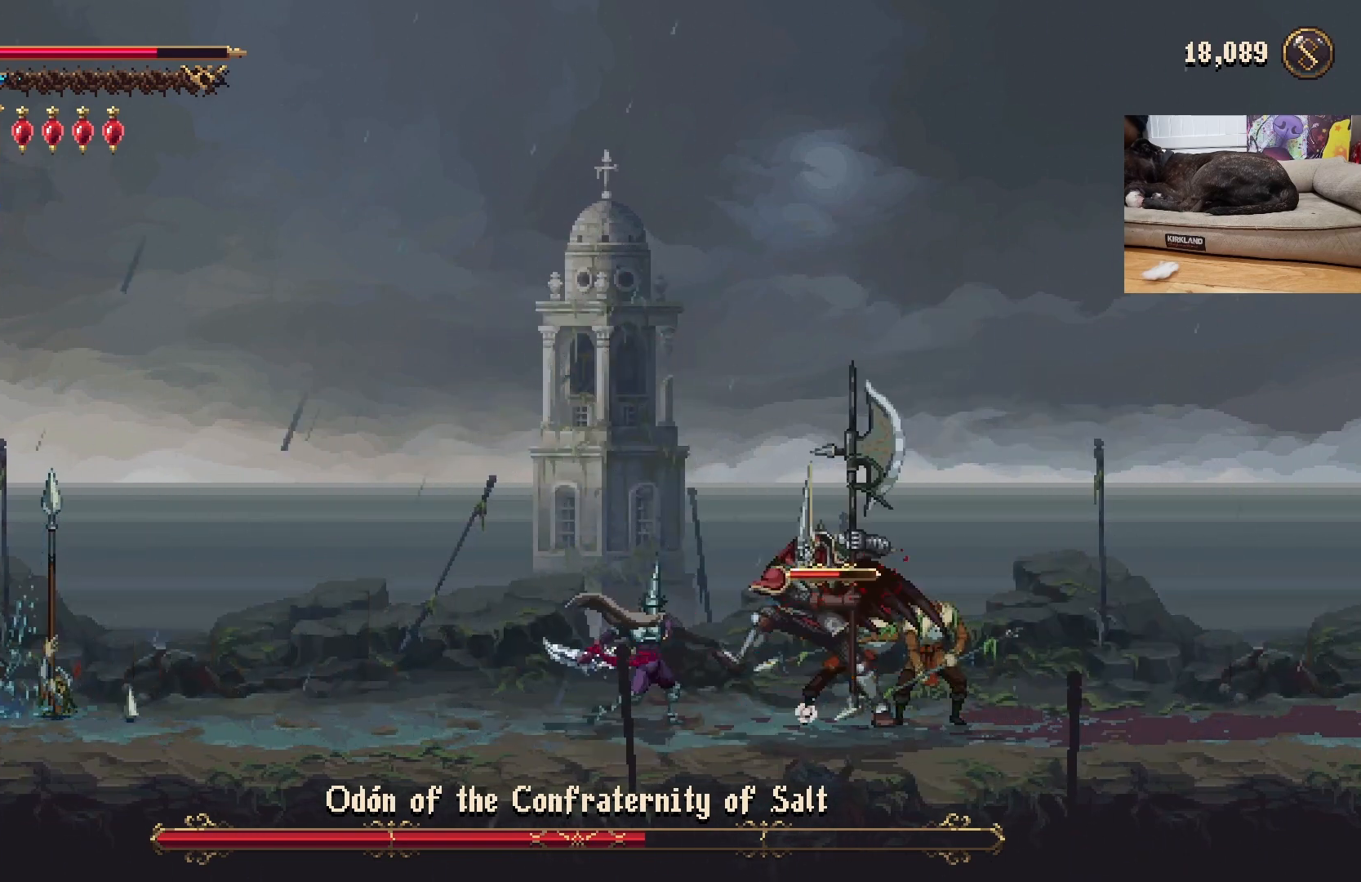
{"buttons": [], "left_stick": "left", "events": [[233, "R2", "down"], [367, "R2", "up"]]}
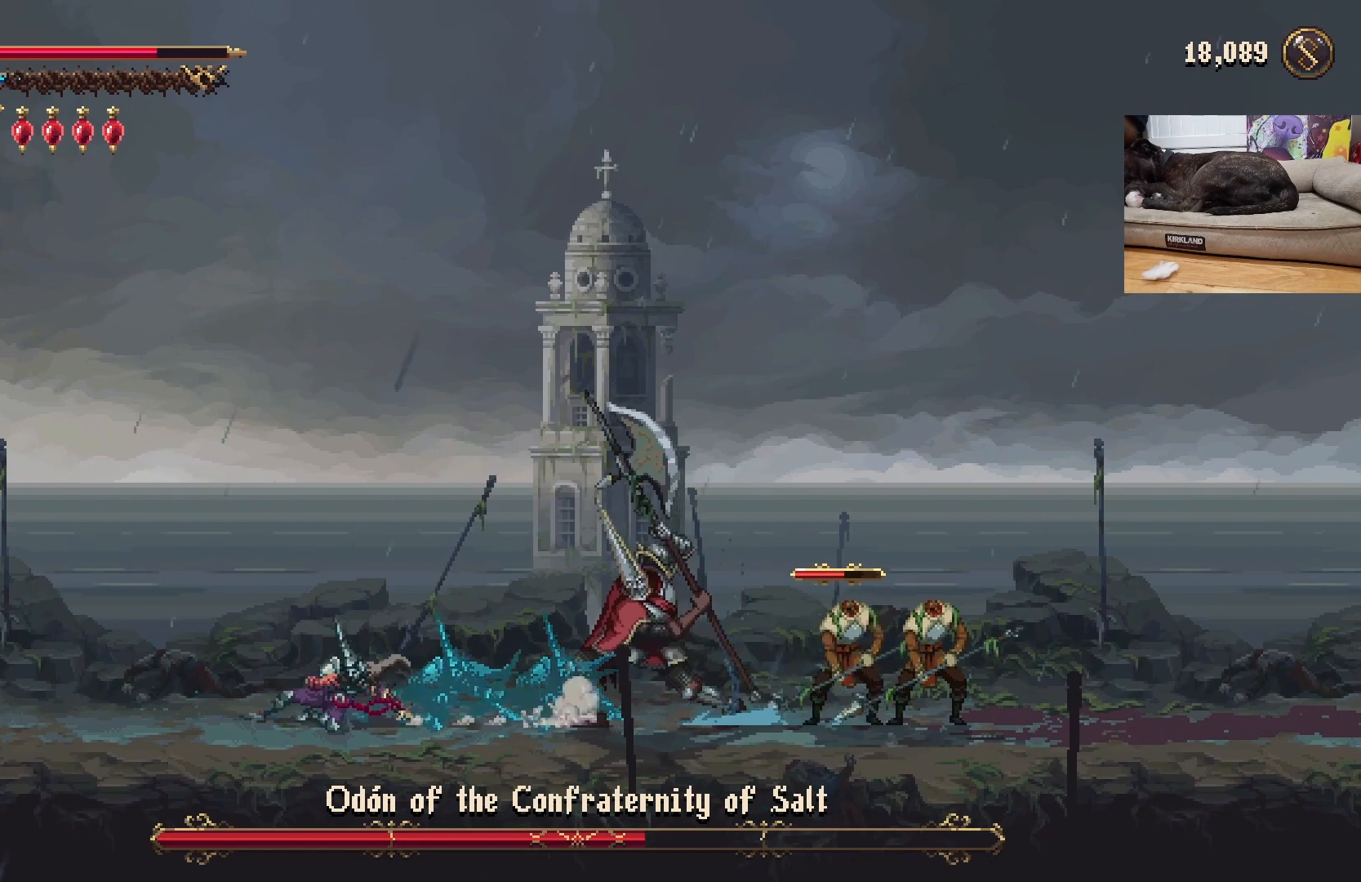
{"buttons": ["A"], "left_stick": "left", "events": [[200, "A", "down"], [333, "A", "up"], [400, "A", "down"]]}
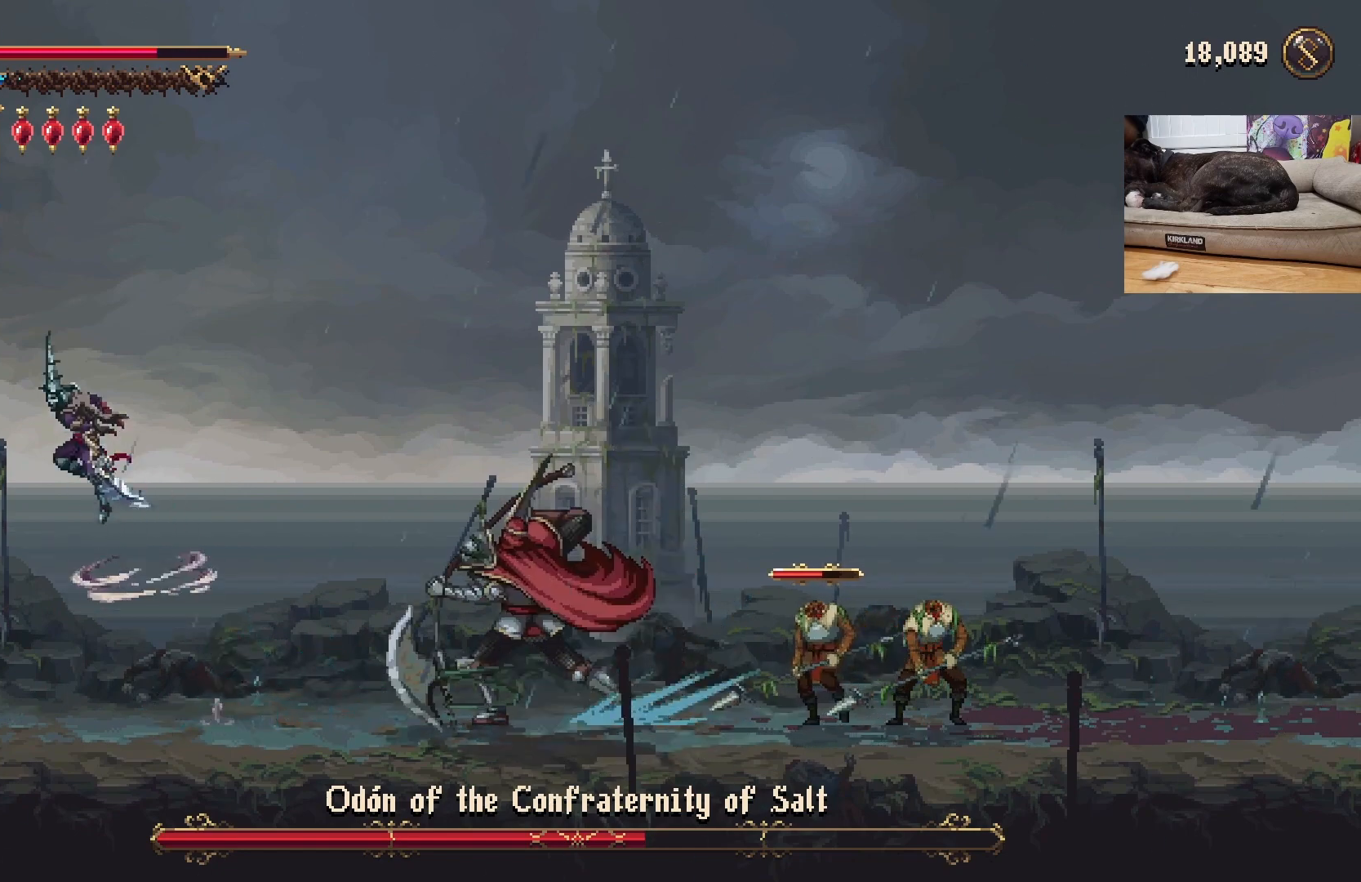
{"buttons": [], "left_stick": "left", "events": [[300, "A", "up"]]}
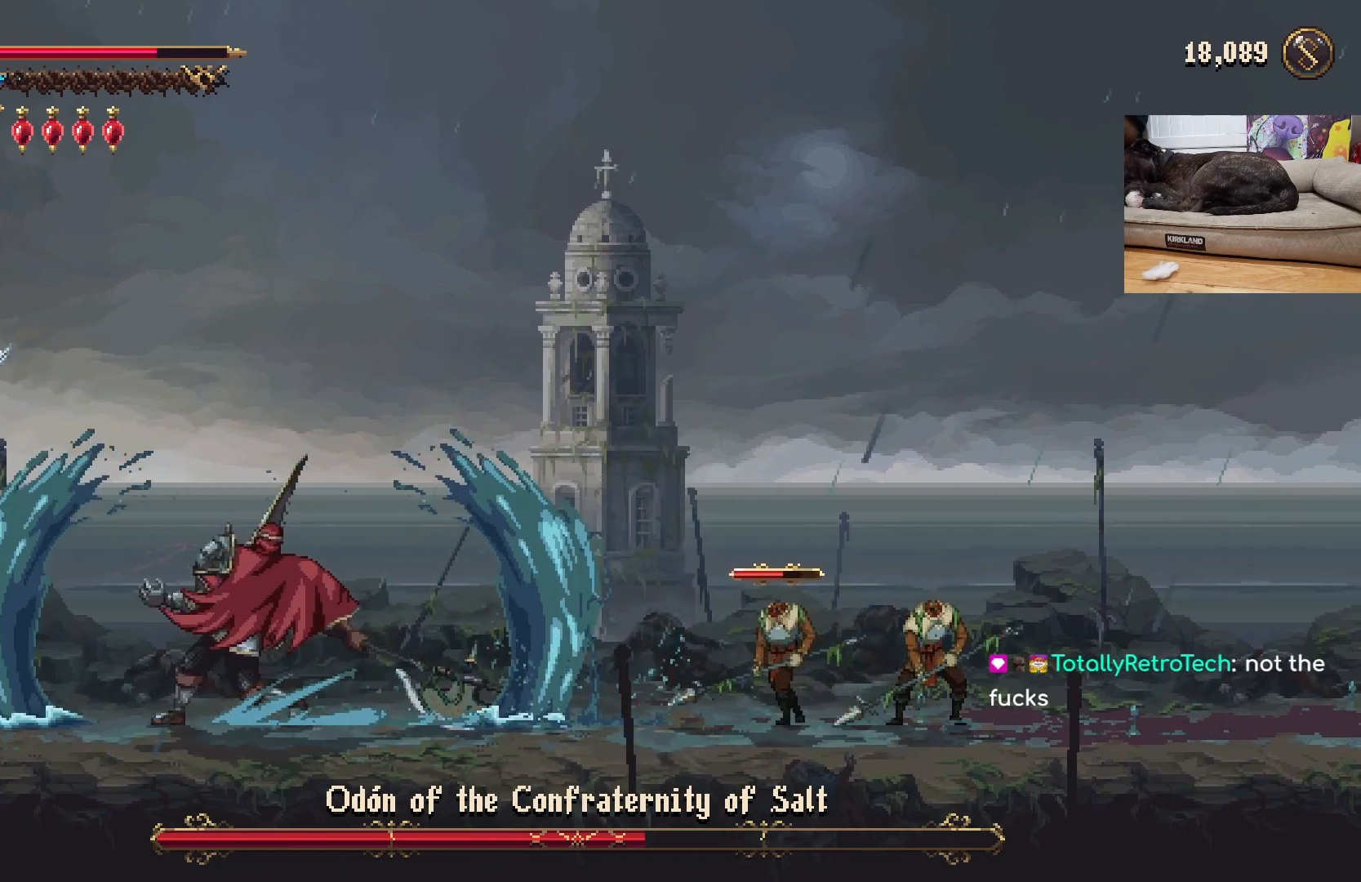
{"buttons": ["R1"], "left_stick": "right", "events": [[233, "left_stick", "right"], [300, "R1", "down"], [333, "R1", "up"], [433, "R1", "down"]]}
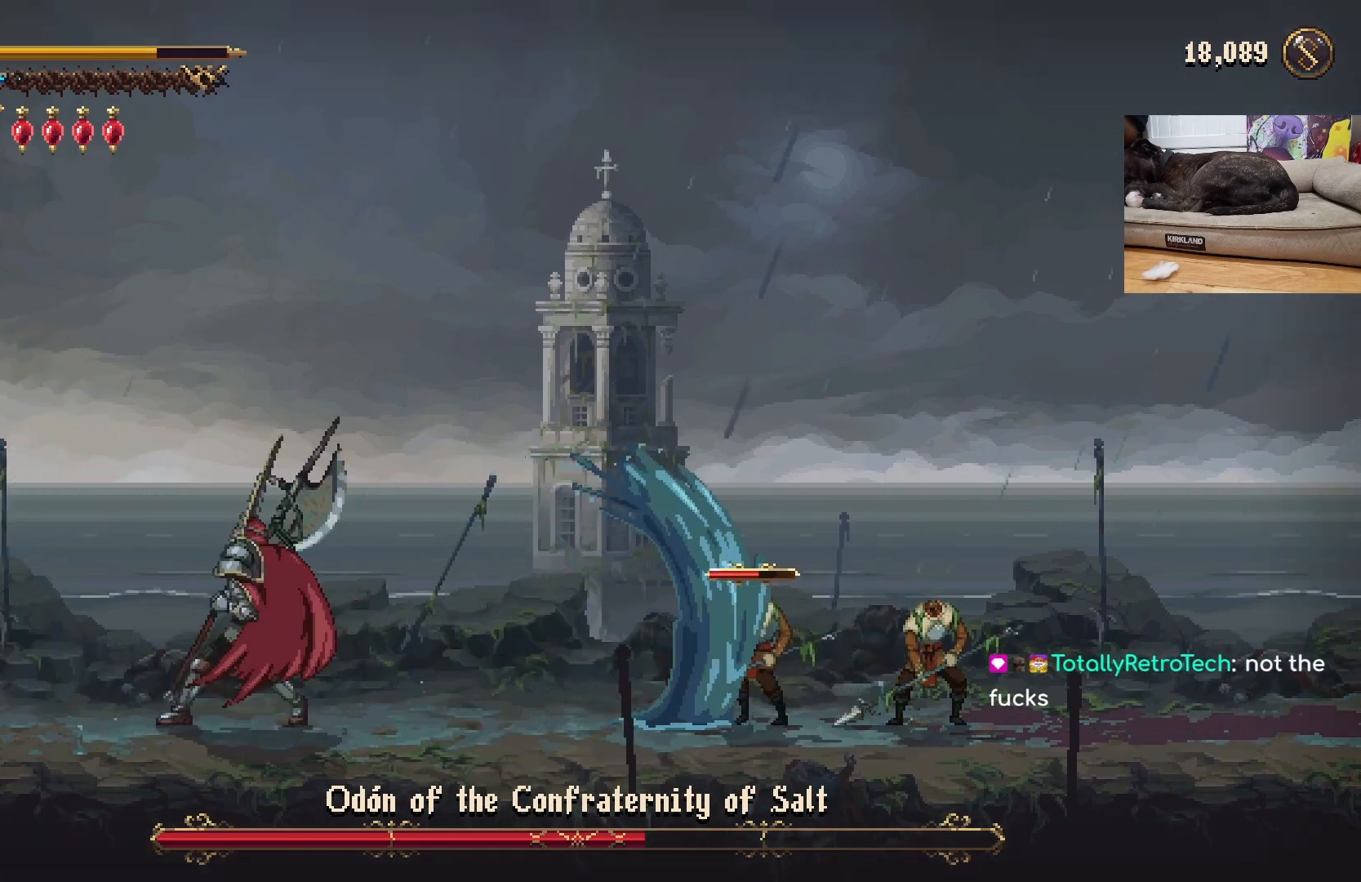
{"buttons": [], "left_stick": "center", "events": [[67, "R1", "up"], [100, "left_stick", "center"]]}
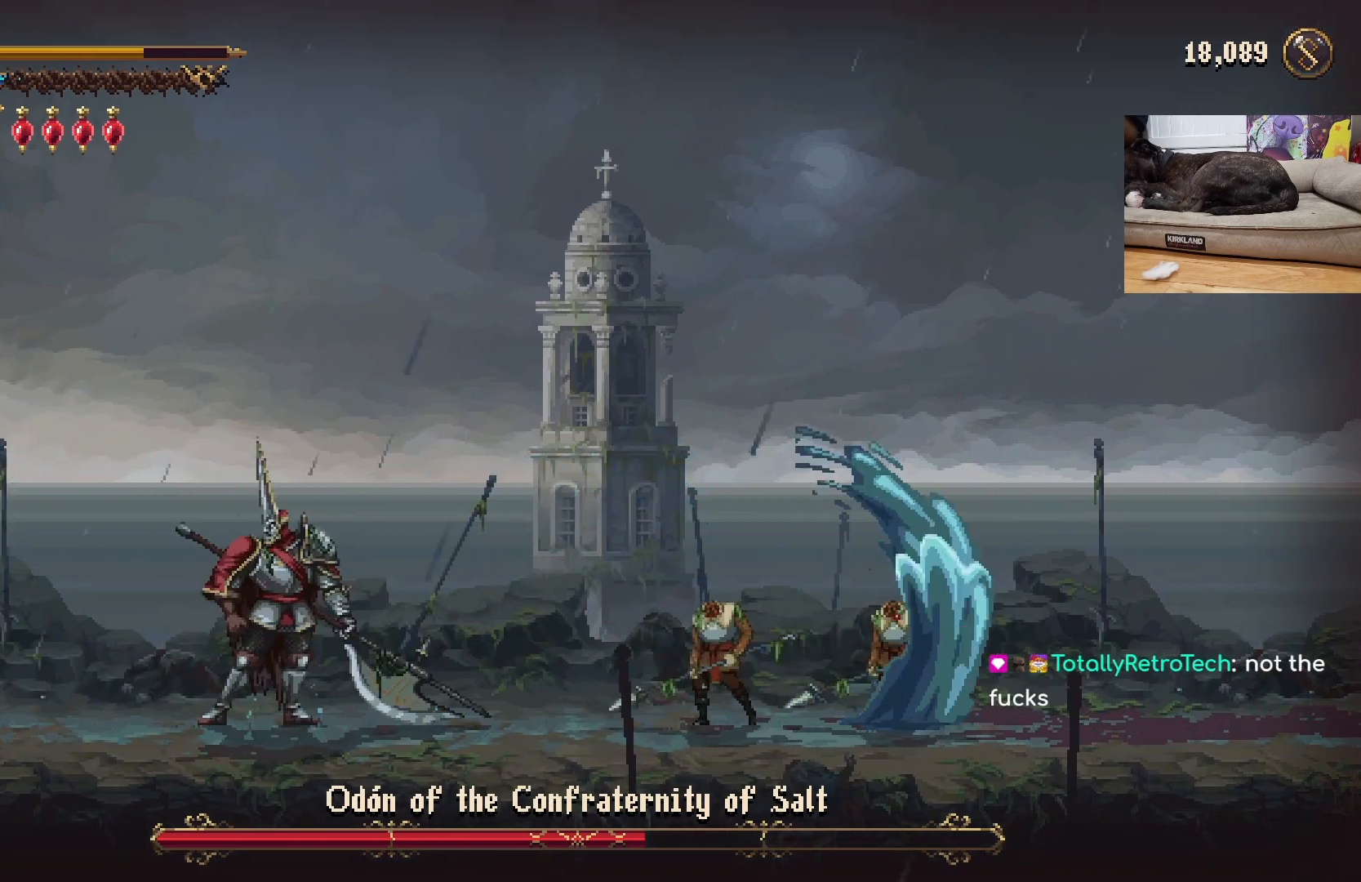
{"buttons": [], "left_stick": "center", "events": []}
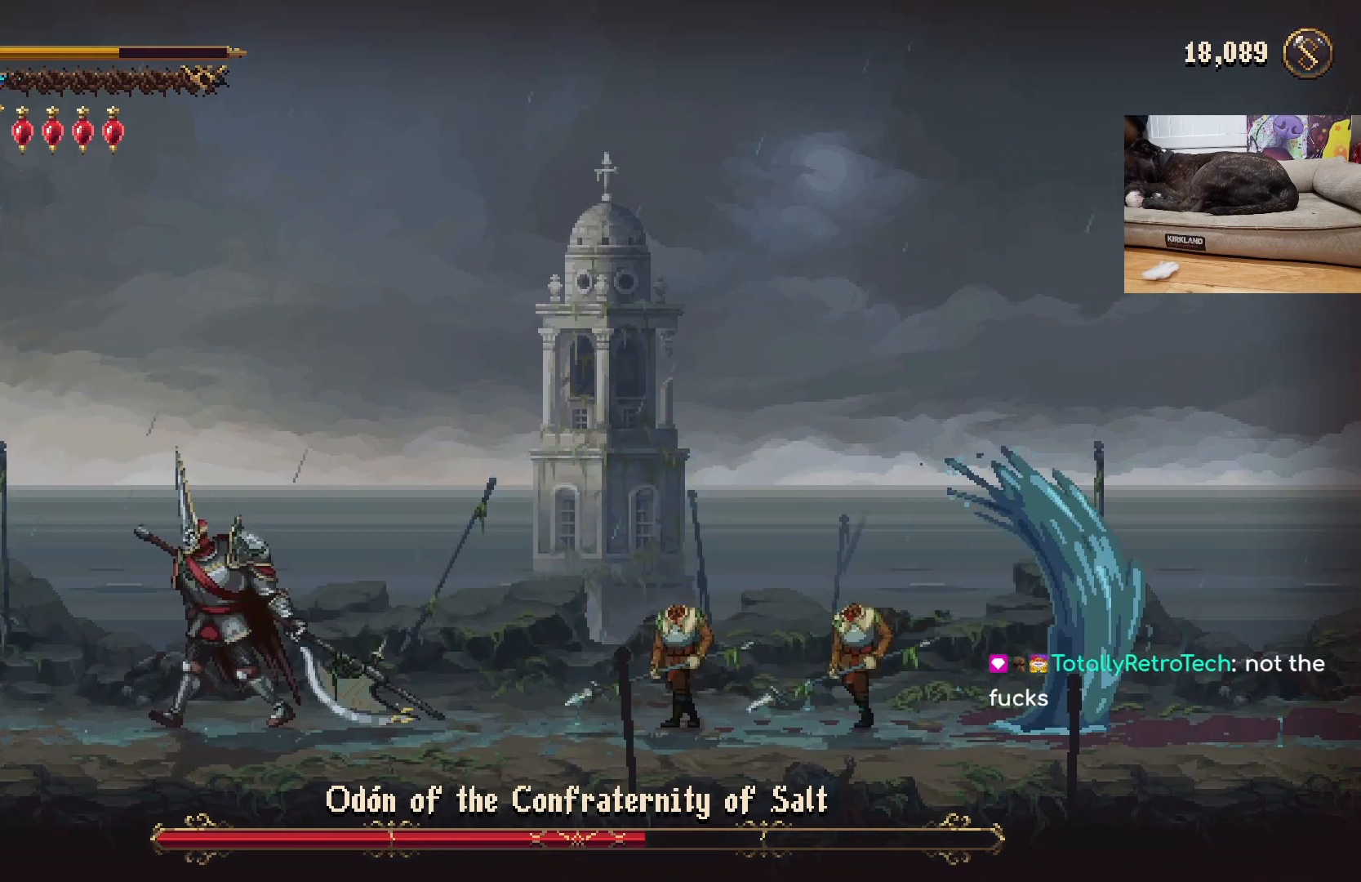
{"buttons": [], "left_stick": "center", "events": []}
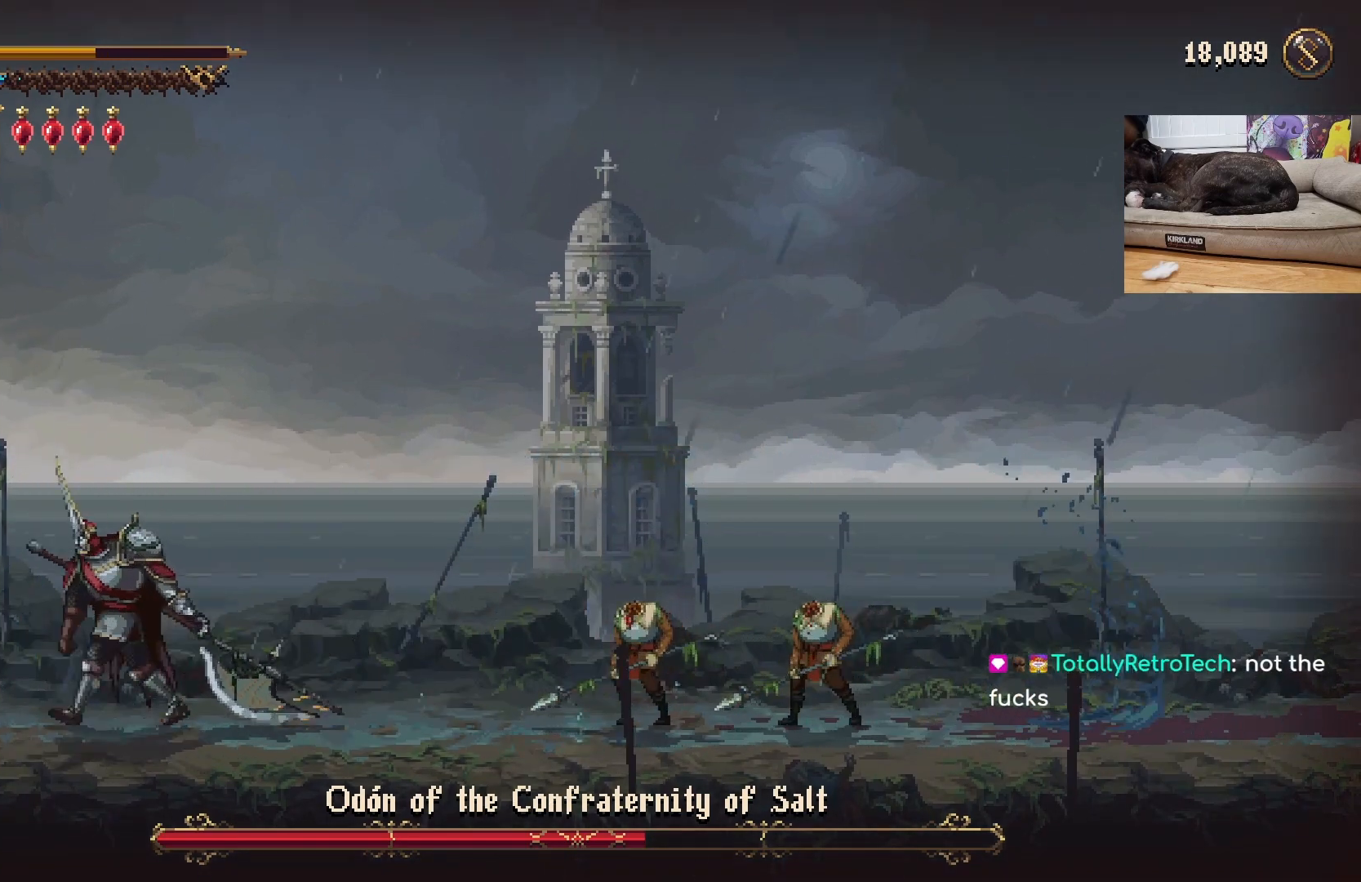
{"buttons": [], "left_stick": "right", "events": [[400, "left_stick", "right"]]}
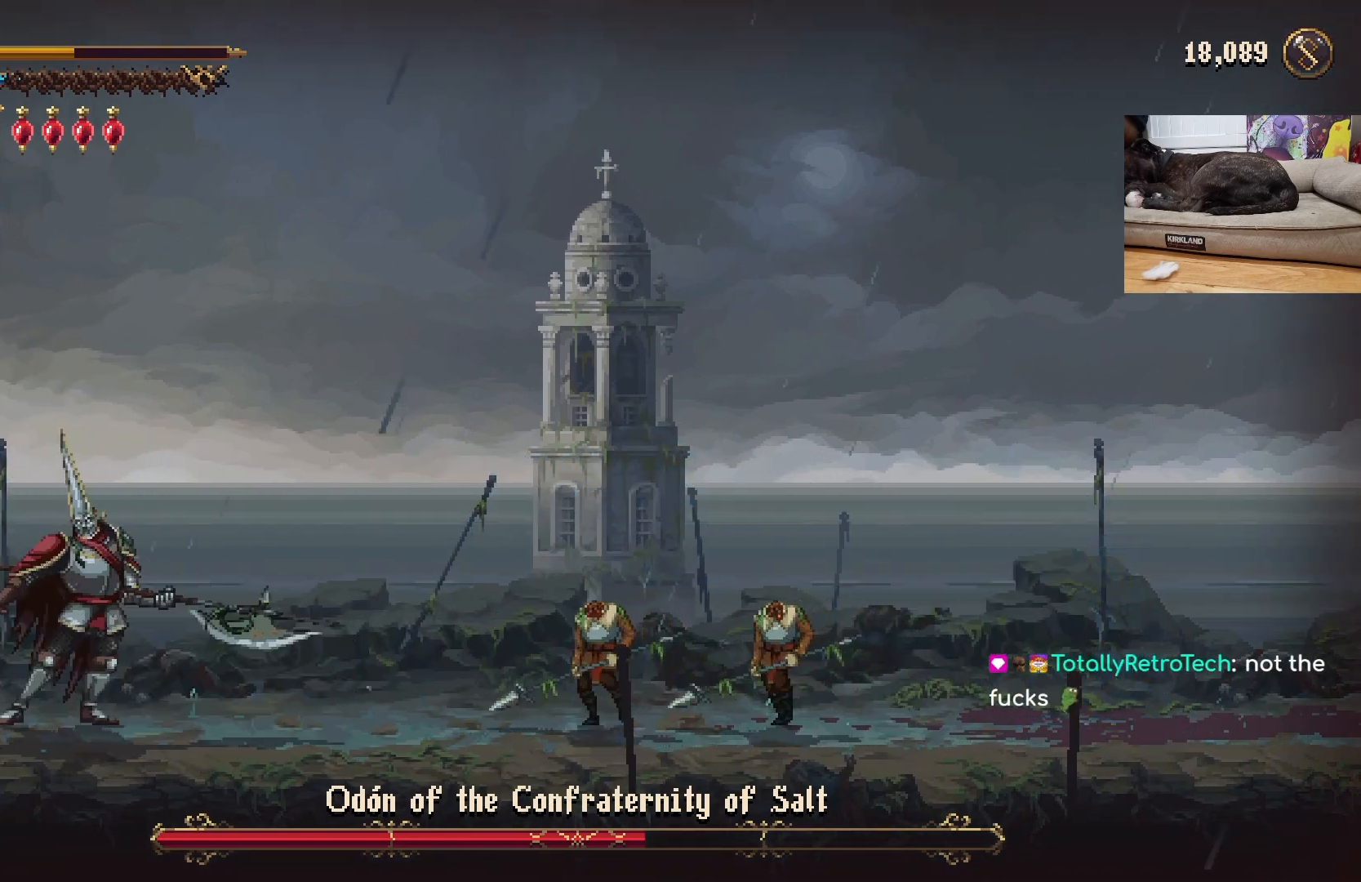
{"buttons": ["X"], "left_stick": "center", "events": [[33, "left_stick", "center"], [233, "R1", "down"], [300, "R1", "up"], [333, "X", "down"], [433, "X", "up"], [467, "X", "down"]]}
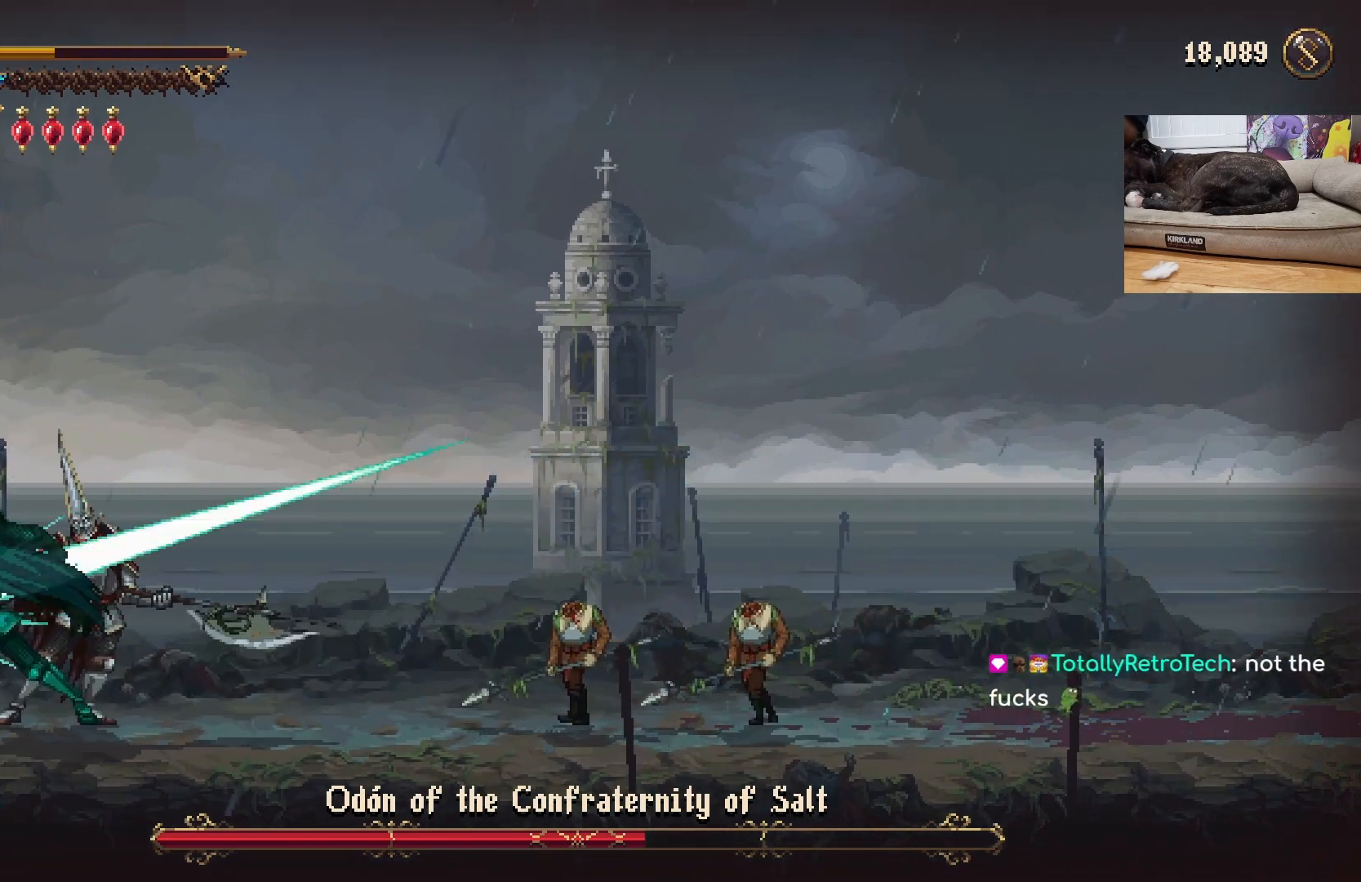
{"buttons": [], "left_stick": "center", "events": [[67, "X", "up"], [133, "X", "down"], [200, "X", "up"], [267, "X", "down"], [333, "X", "up"], [400, "X", "down"], [467, "X", "up"]]}
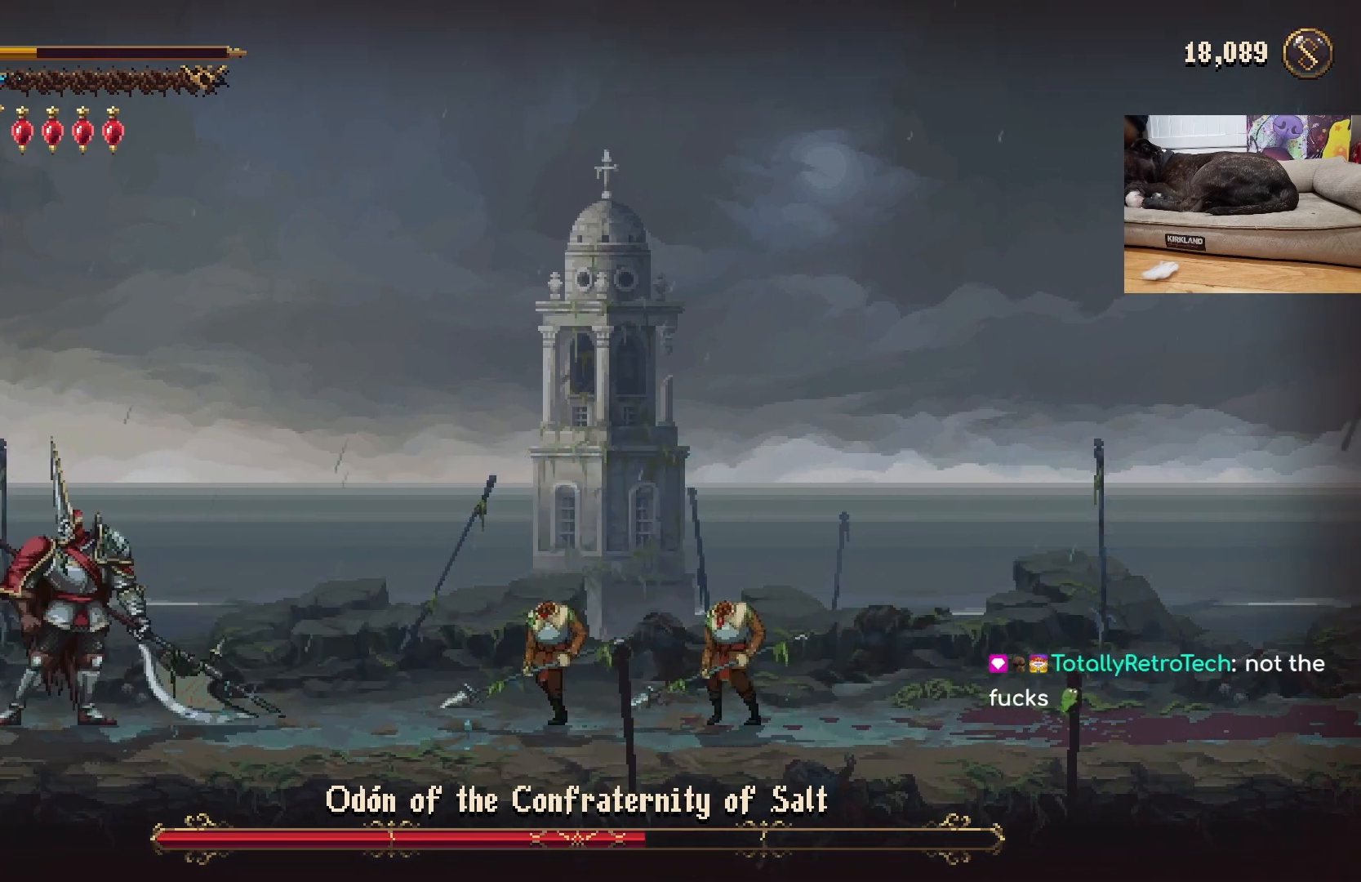
{"buttons": ["X"], "left_stick": "center", "events": [[33, "X", "down"], [100, "X", "up"], [167, "X", "down"], [233, "X", "up"], [333, "X", "down"], [400, "X", "up"], [467, "X", "down"]]}
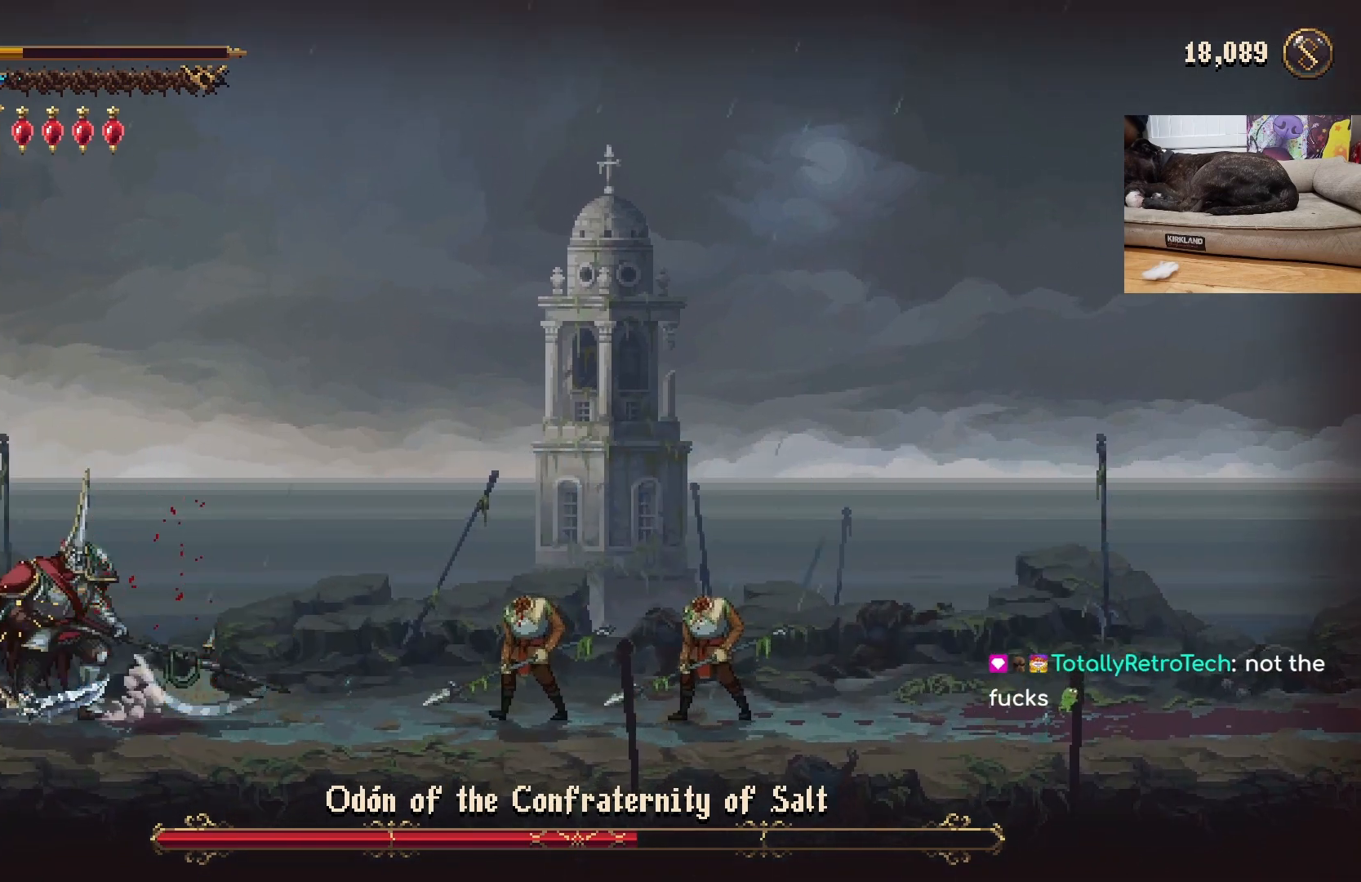
{"buttons": [], "left_stick": "center", "events": [[33, "X", "up"], [100, "X", "down"], [167, "X", "up"], [233, "X", "down"], [333, "X", "up"], [400, "X", "down"], [467, "X", "up"]]}
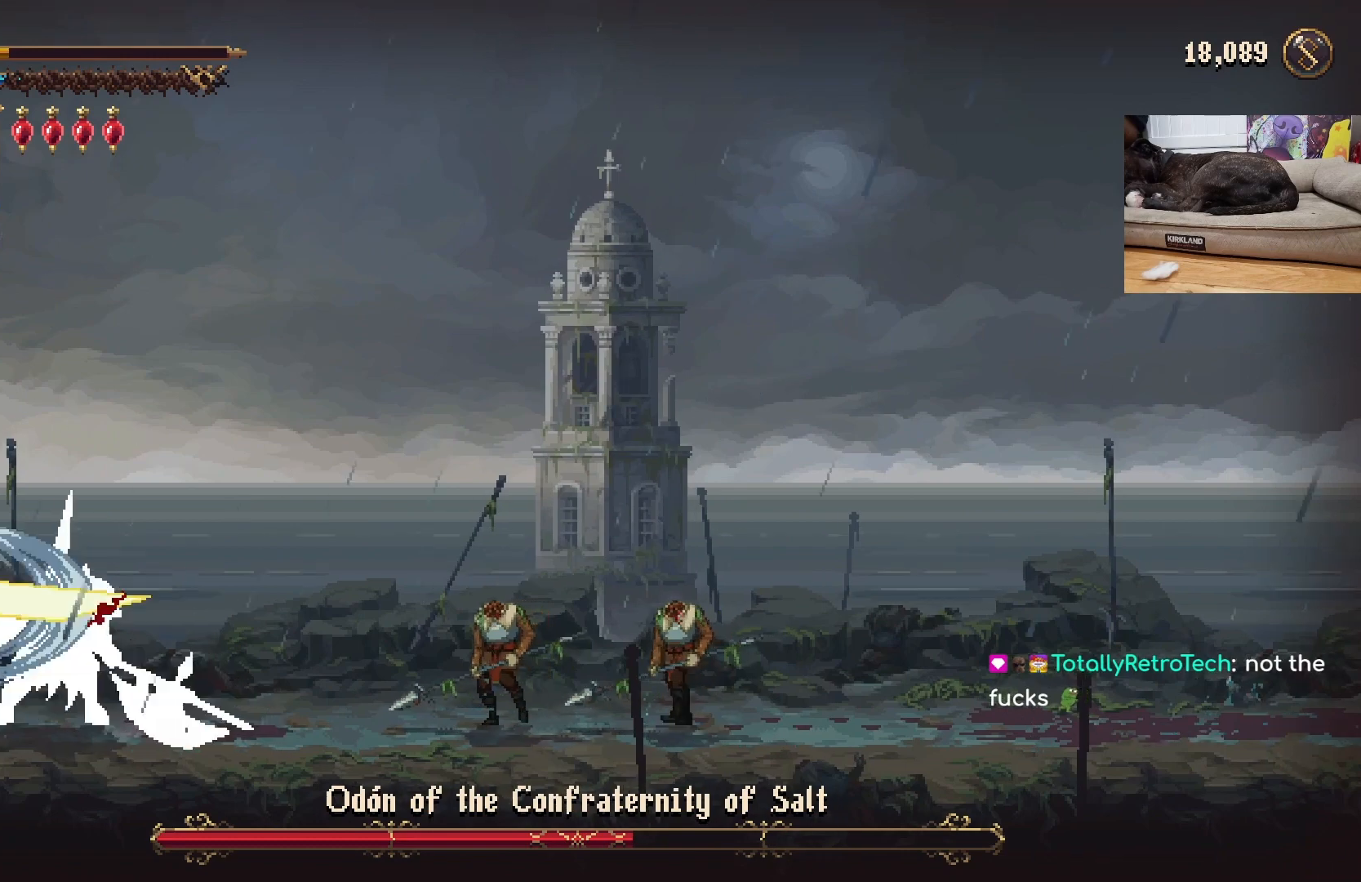
{"buttons": ["X"], "left_stick": "center", "events": [[33, "X", "down"], [100, "X", "up"], [200, "X", "down"], [233, "X", "up"], [333, "X", "down"], [400, "X", "up"], [467, "X", "down"]]}
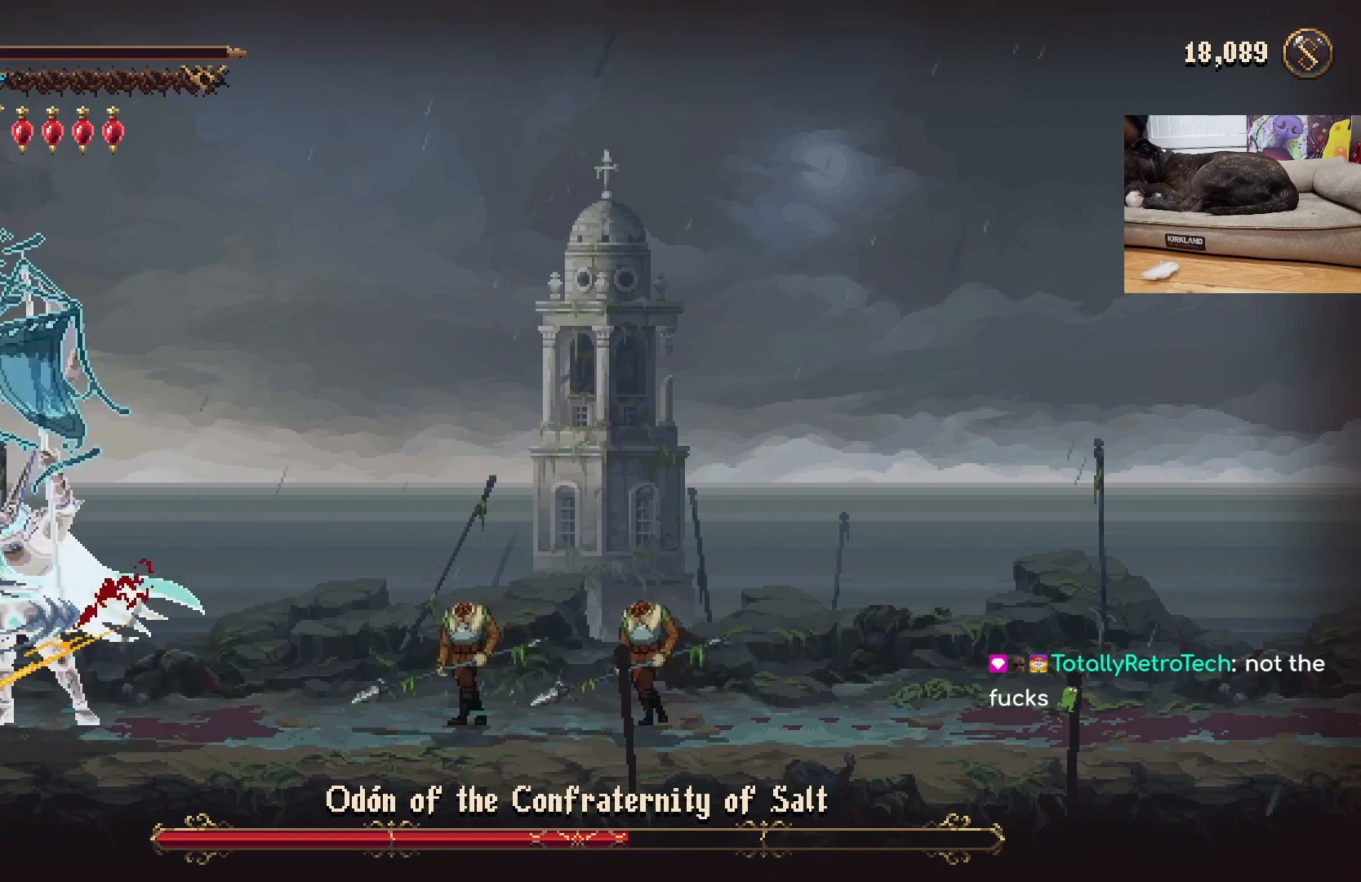
{"buttons": [], "left_stick": "center", "events": [[33, "X", "up"], [100, "X", "down"], [167, "X", "up"], [233, "X", "down"], [333, "X", "up"], [367, "X", "down"], [433, "X", "up"]]}
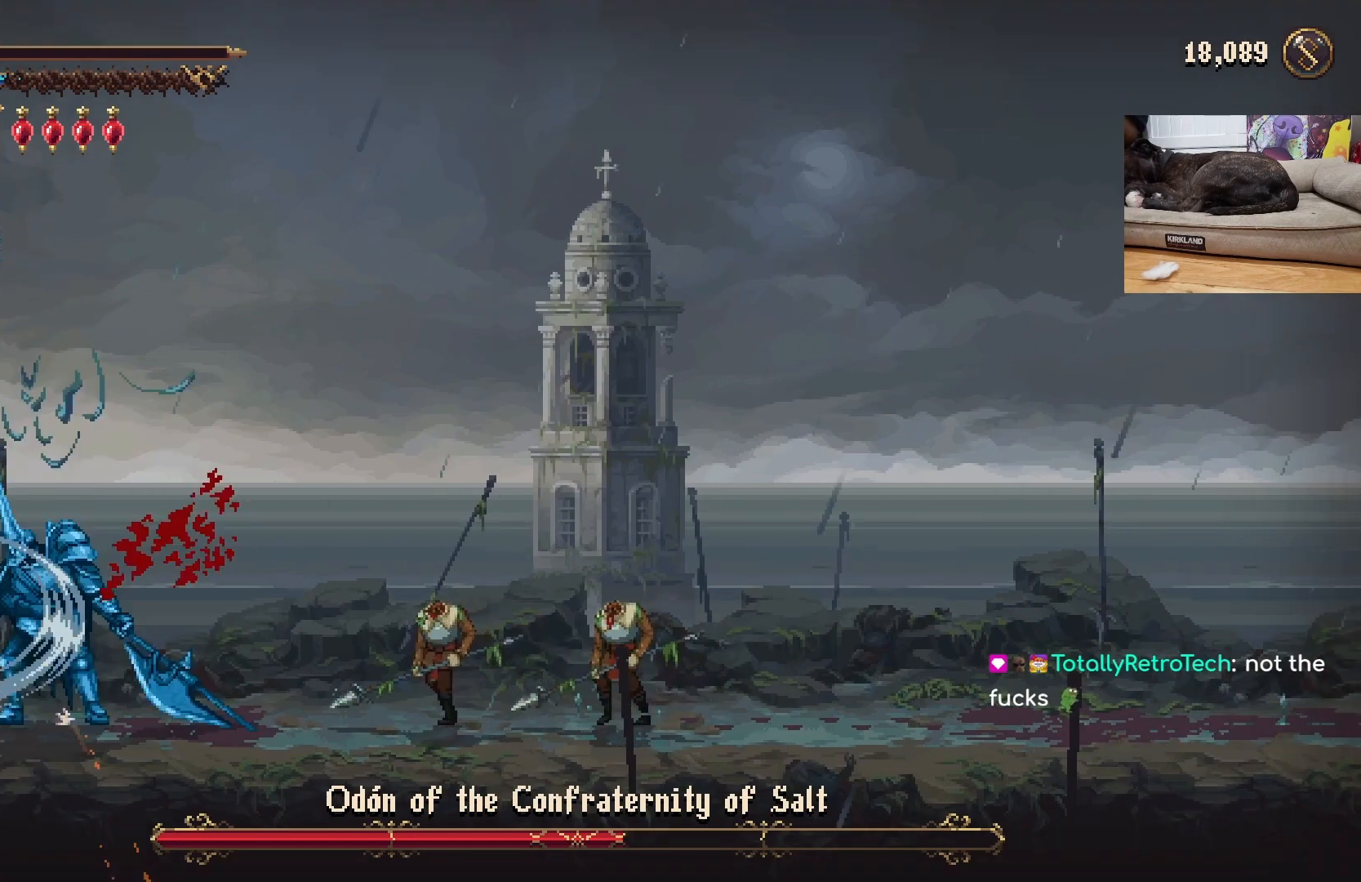
{"buttons": [], "left_stick": "center", "events": [[67, "X", "down"], [133, "X", "up"], [200, "X", "down"], [267, "X", "up"], [400, "X", "down"], [433, "X", "up"]]}
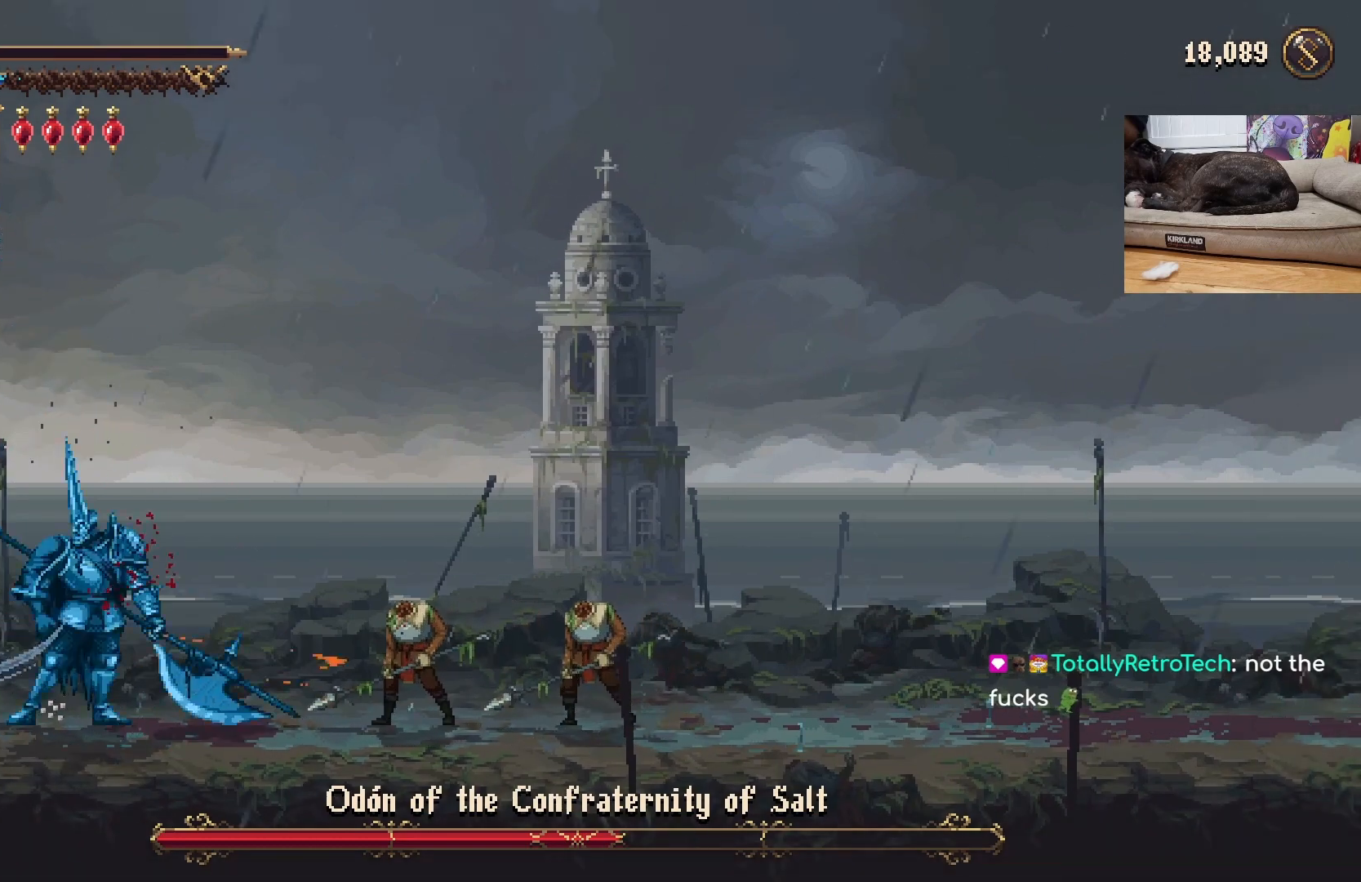
{"buttons": [], "left_stick": "center", "events": []}
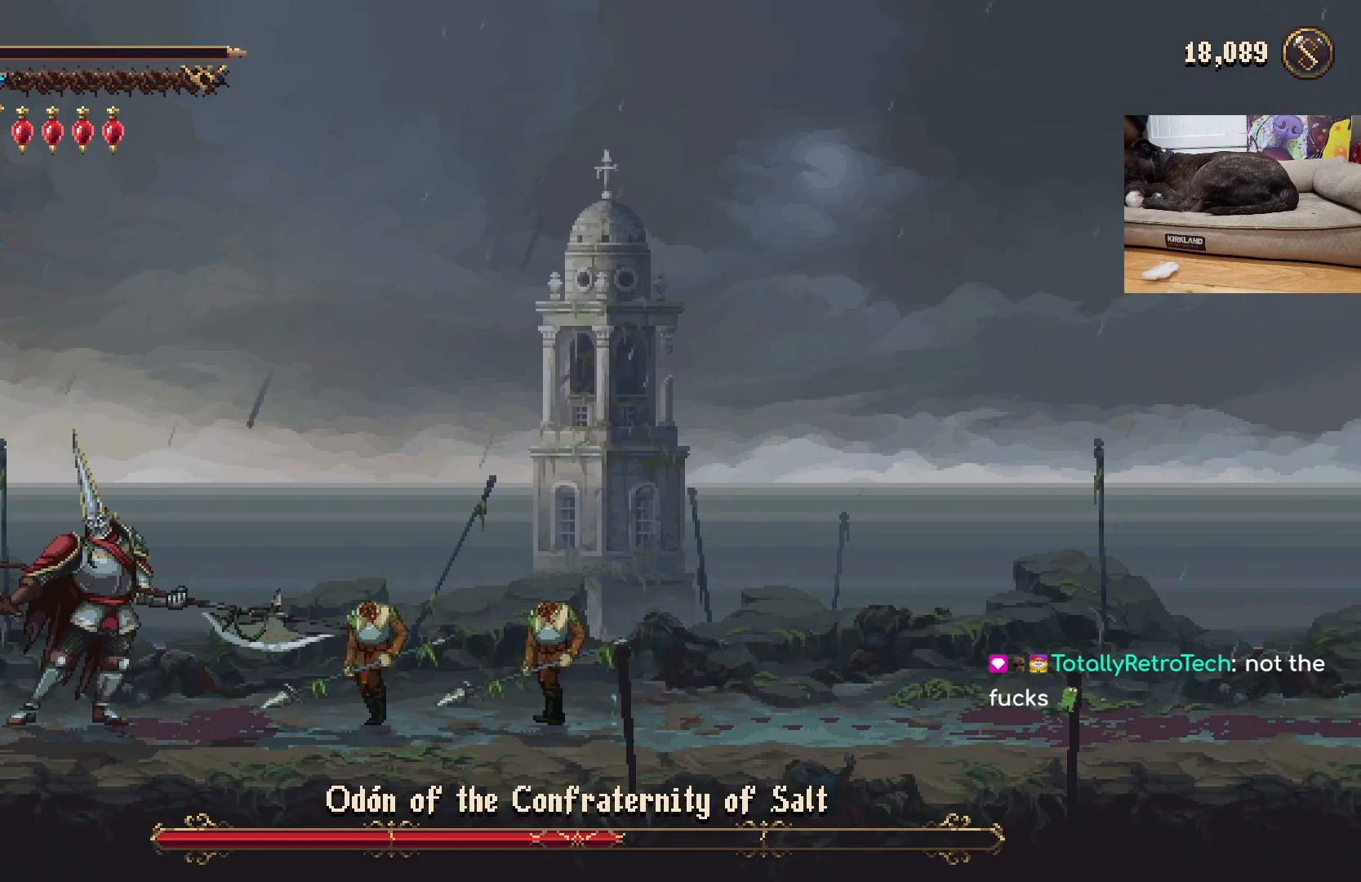
{"buttons": ["X"], "left_stick": "center", "events": [[67, "R1", "down"], [167, "R1", "up"], [200, "X", "down"], [300, "X", "up"], [367, "X", "down"], [400, "X", "up"], [467, "X", "down"]]}
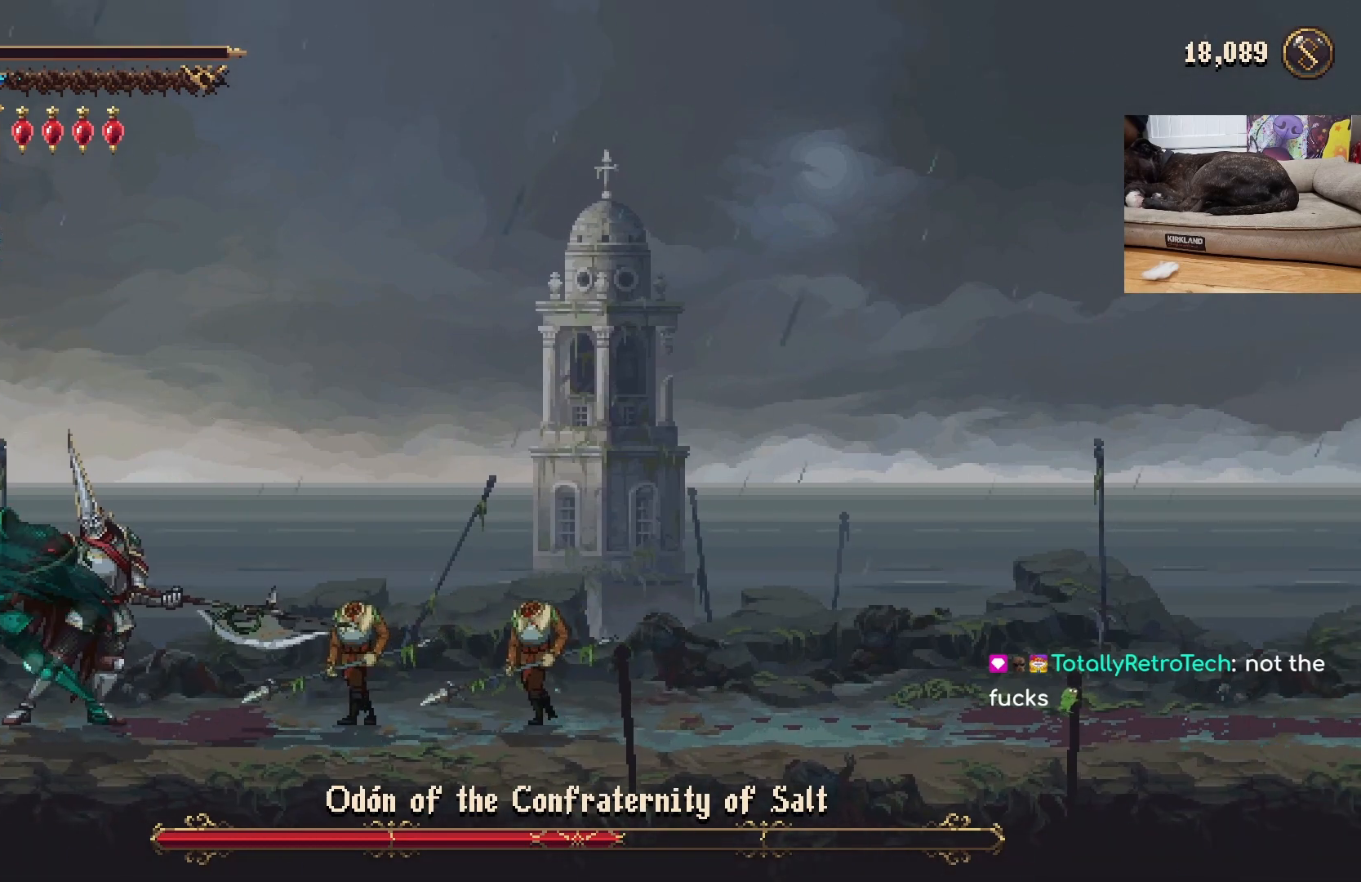
{"buttons": [], "left_stick": "center", "events": [[67, "X", "up"], [133, "X", "down"], [200, "X", "up"], [267, "X", "down"], [333, "X", "up"], [400, "X", "down"], [500, "X", "up"]]}
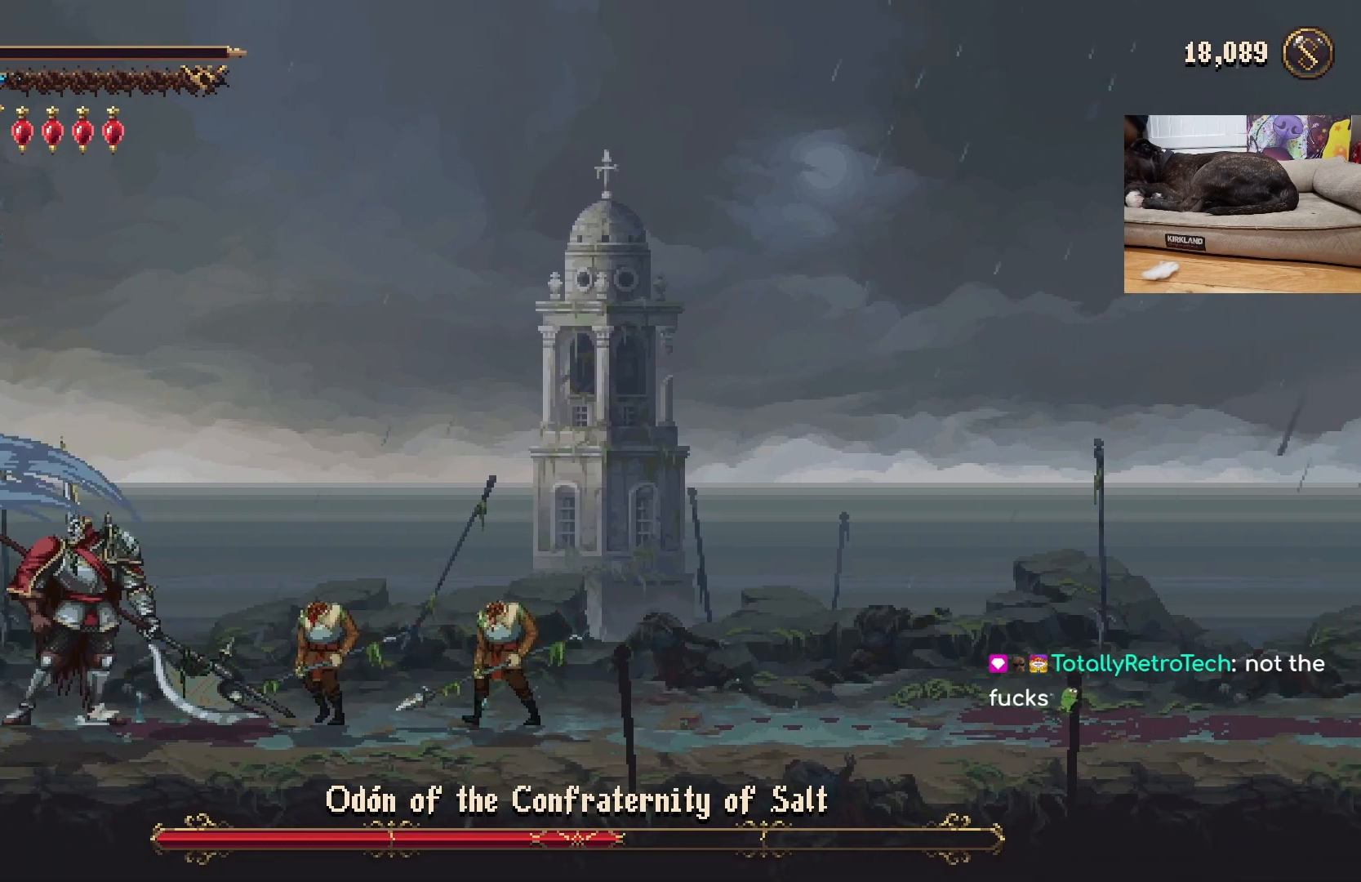
{"buttons": [], "left_stick": "right", "events": [[67, "X", "down"], [133, "X", "up"], [233, "X", "down"], [300, "X", "up"], [367, "X", "down"], [433, "X", "up"], [500, "left_stick", "right"]]}
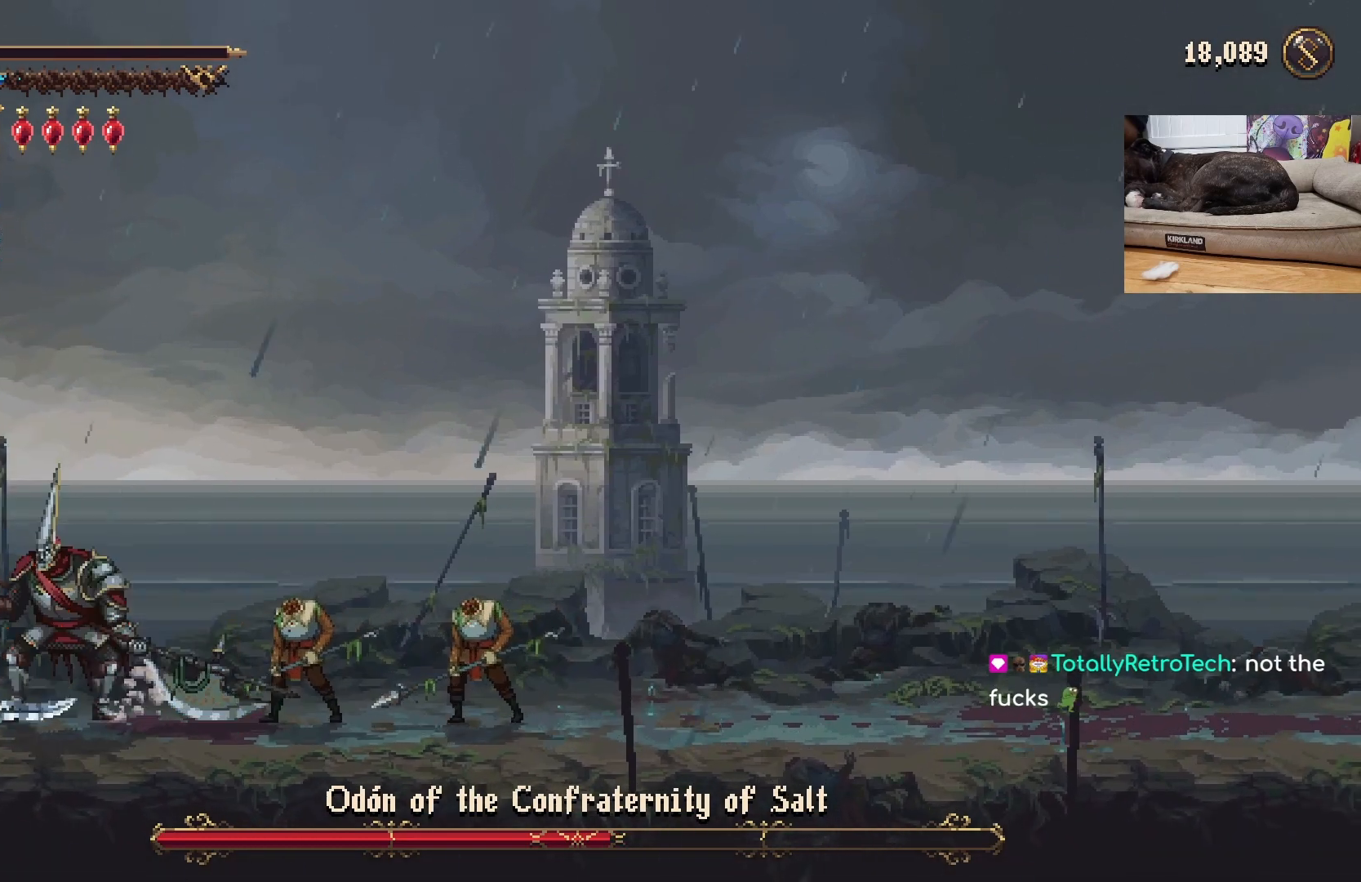
{"buttons": [], "left_stick": "center", "events": [[133, "X", "down"], [167, "left_stick", "center"], [233, "X", "up"], [333, "X", "down"], [367, "X", "up"]]}
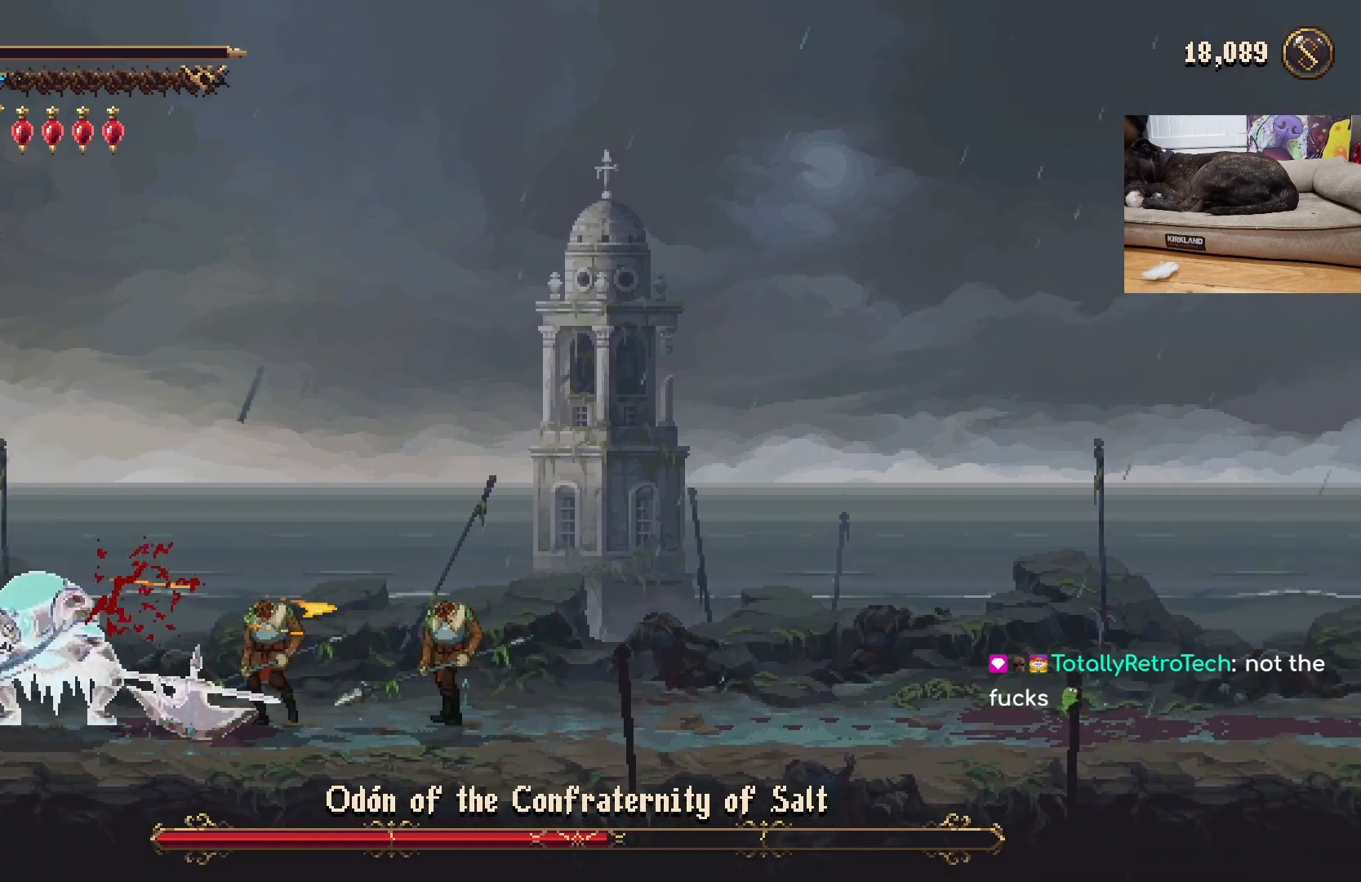
{"buttons": [], "left_stick": "center", "events": []}
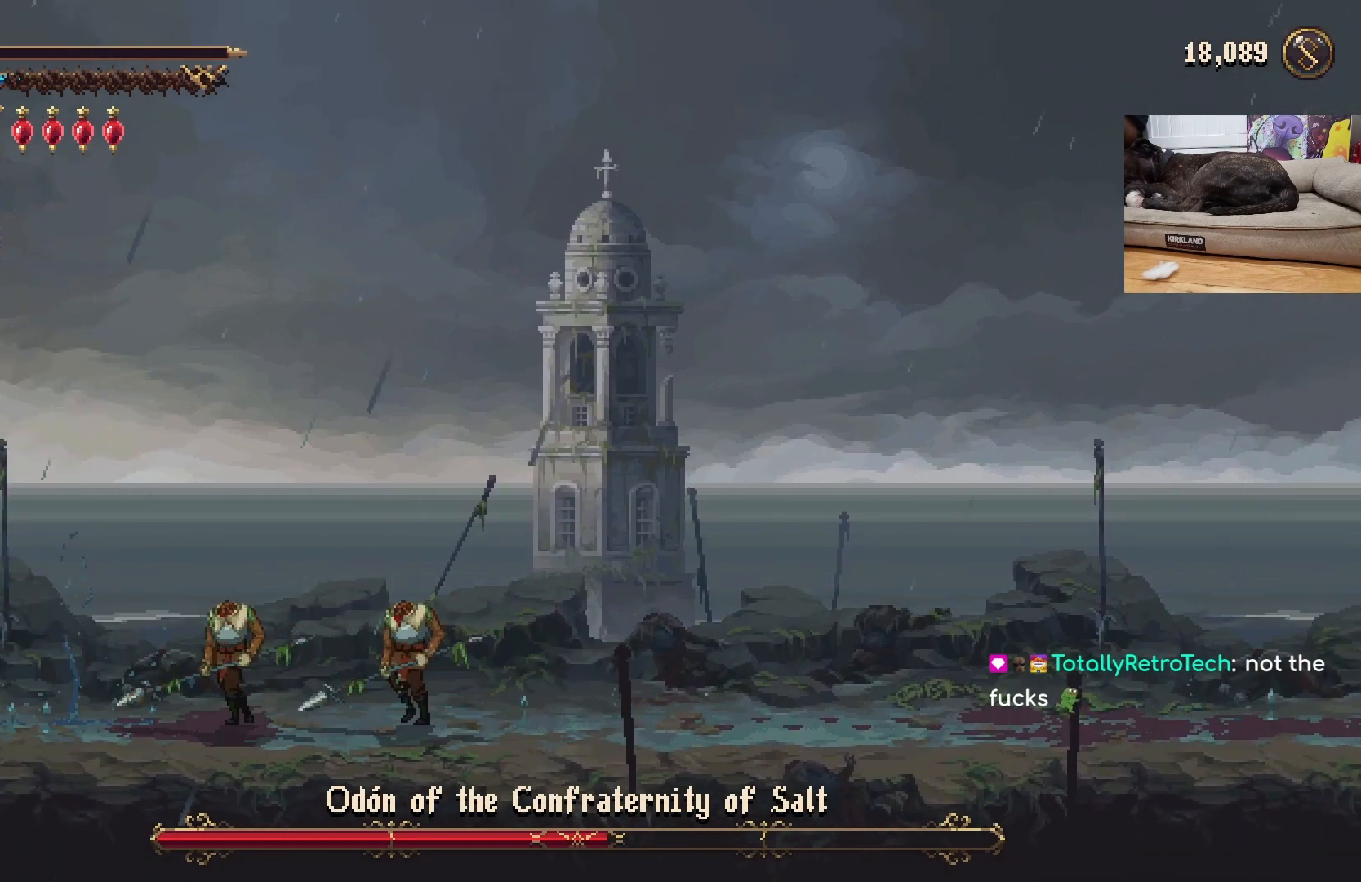
{"buttons": ["A"], "left_stick": "right", "events": [[200, "left_stick", "right"], [433, "A", "down"]]}
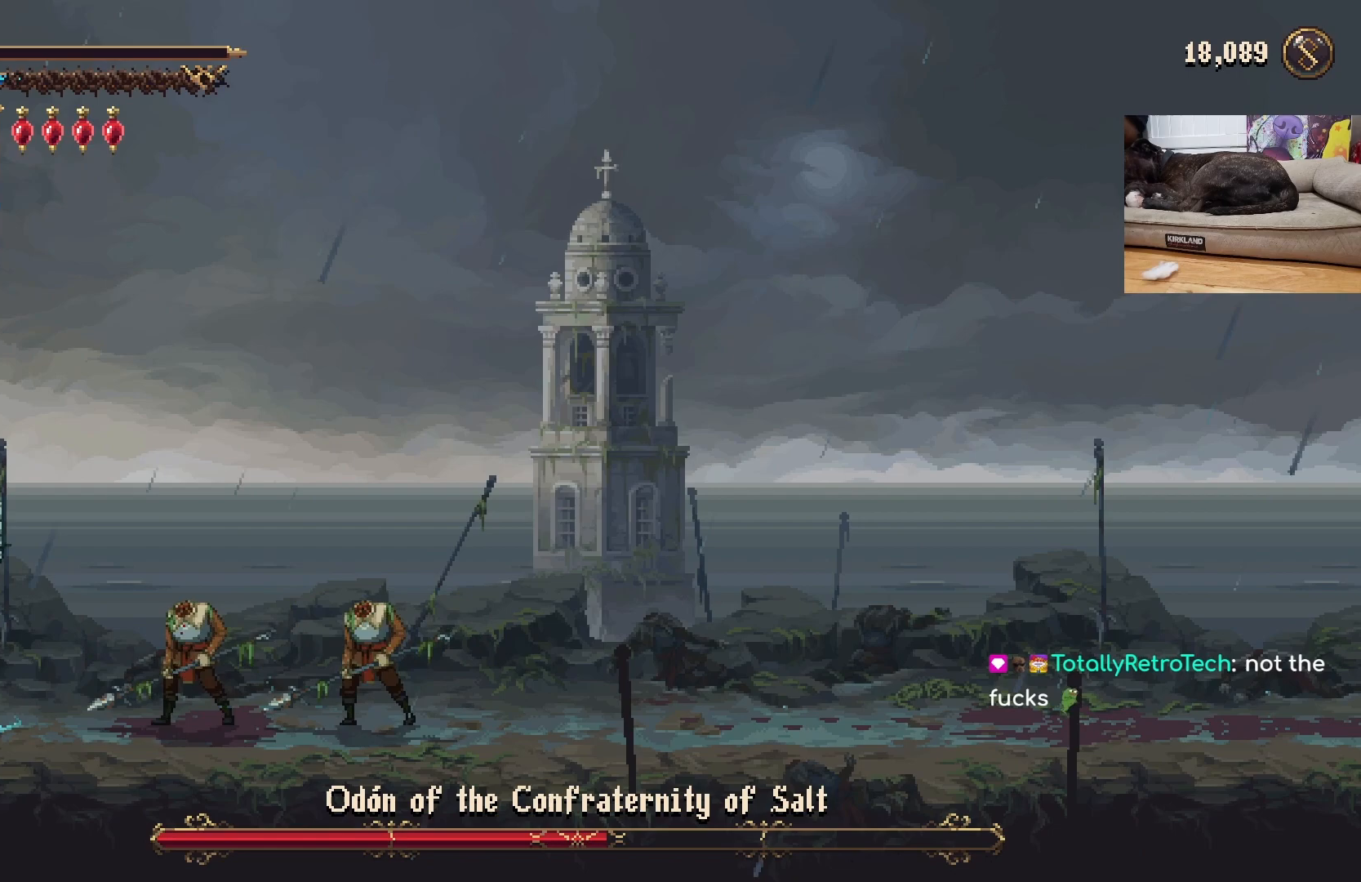
{"buttons": ["R2"], "left_stick": "right", "events": [[67, "A", "up"], [133, "A", "down"], [267, "A", "up"], [400, "R2", "down"]]}
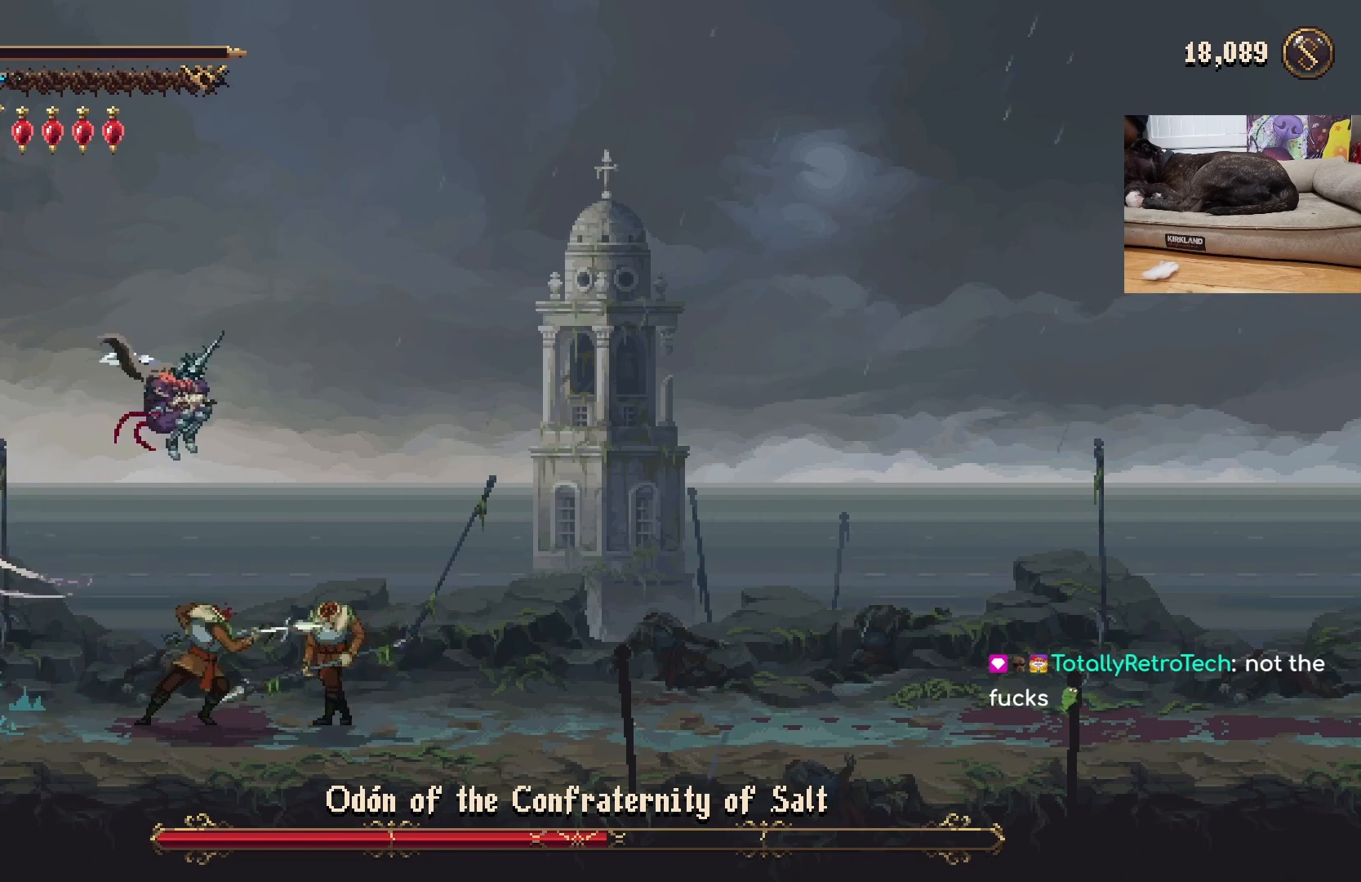
{"buttons": [], "left_stick": "right", "events": [[33, "R2", "up"]]}
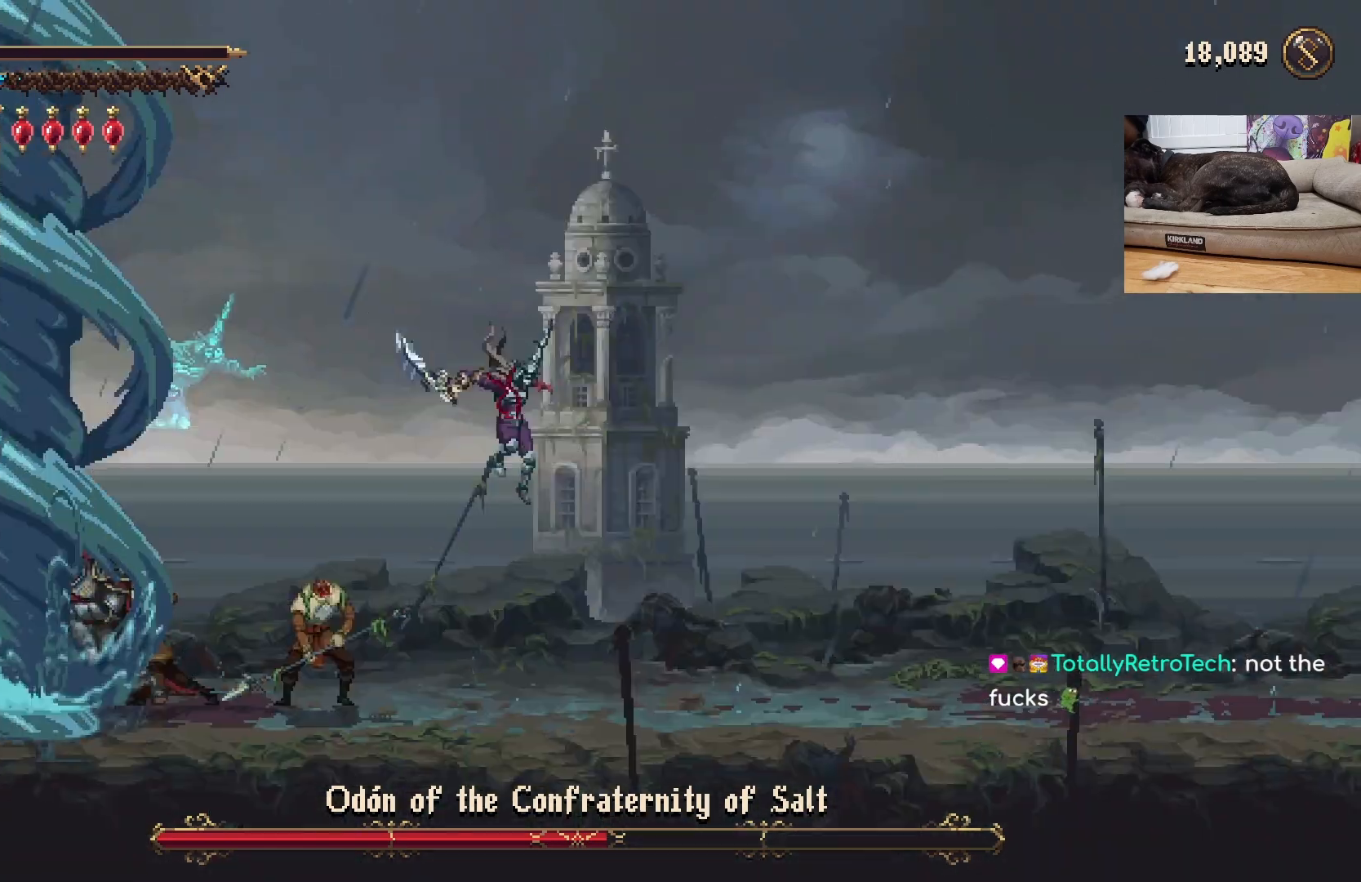
{"buttons": ["R2"], "left_stick": "right", "events": [[467, "R2", "down"]]}
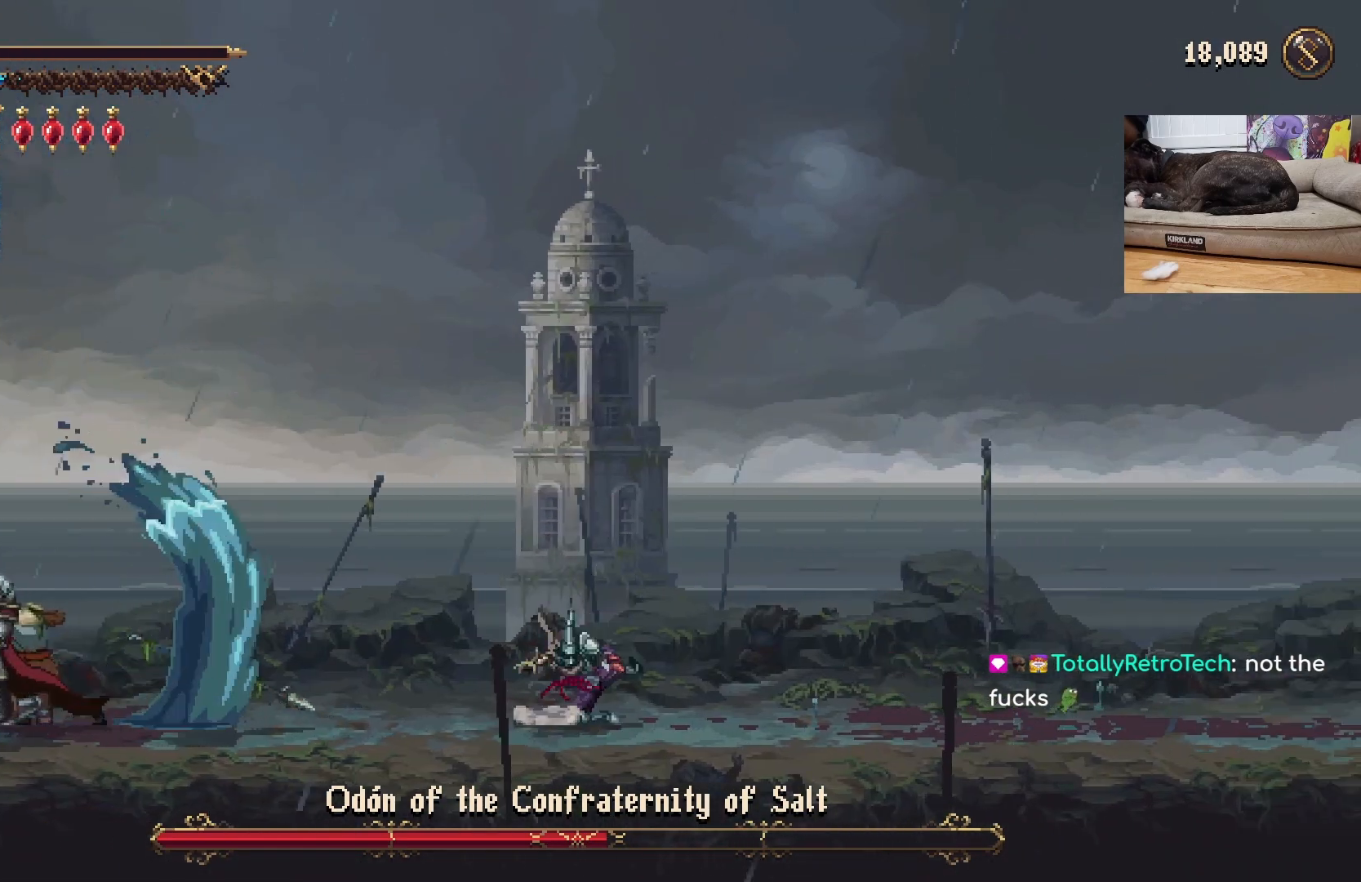
{"buttons": ["Y"], "left_stick": "right", "events": [[100, "R2", "up"], [500, "Y", "down"]]}
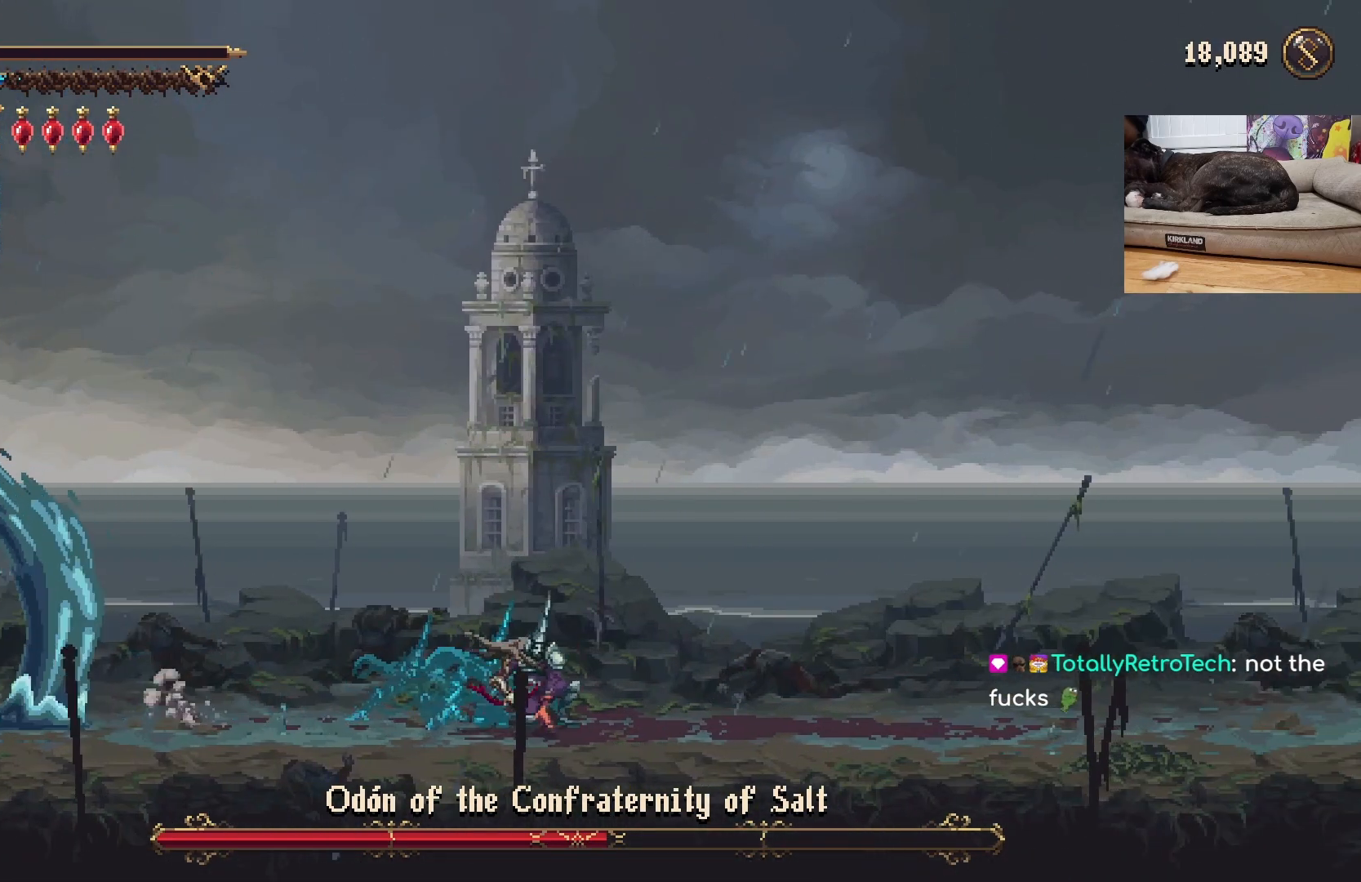
{"buttons": [], "left_stick": "center", "events": [[33, "Y", "up"], [100, "Y", "down"], [167, "Y", "up"], [233, "Y", "down"], [300, "Y", "up"], [500, "left_stick", "center"]]}
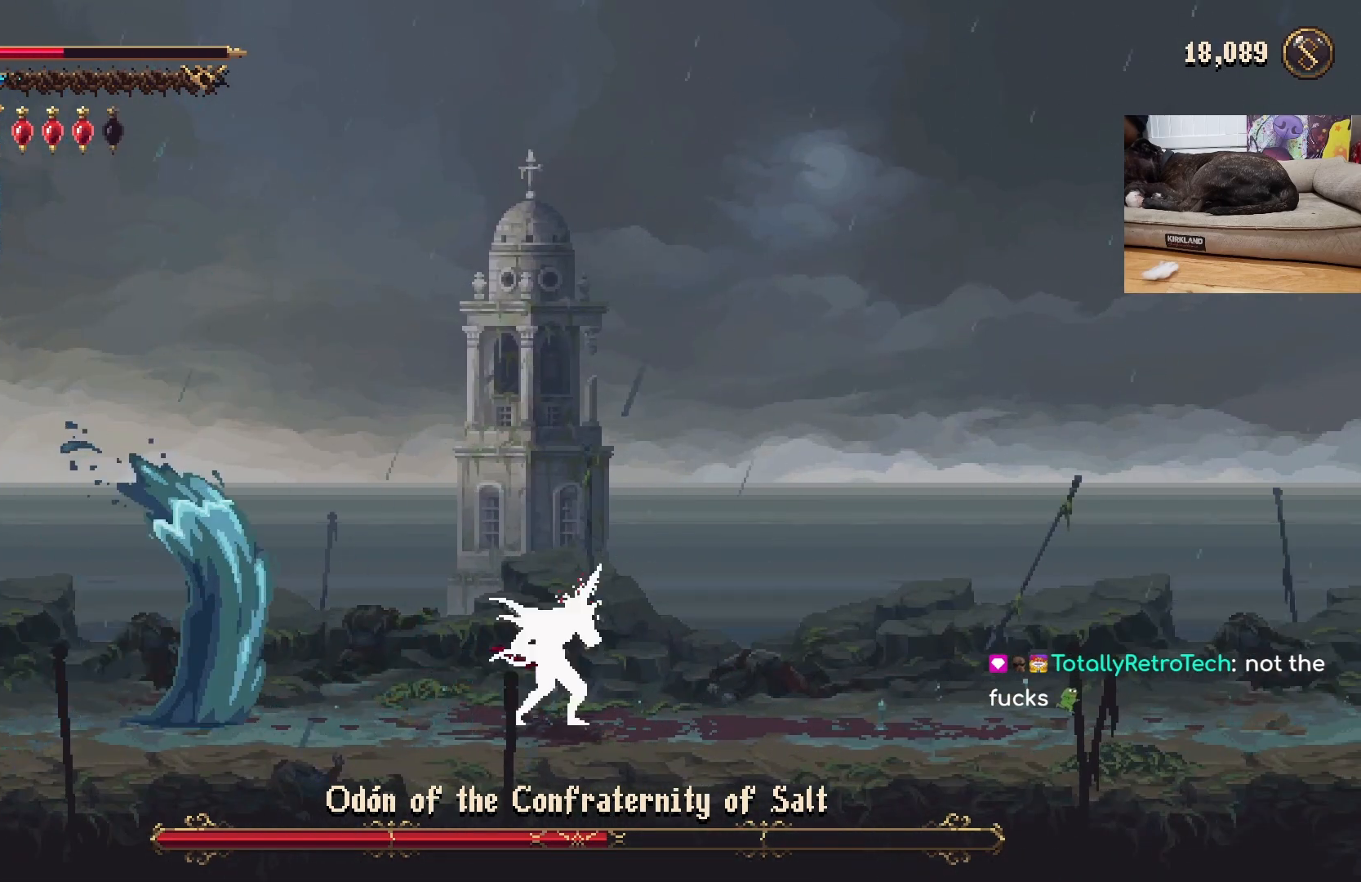
{"buttons": [], "left_stick": "center", "events": []}